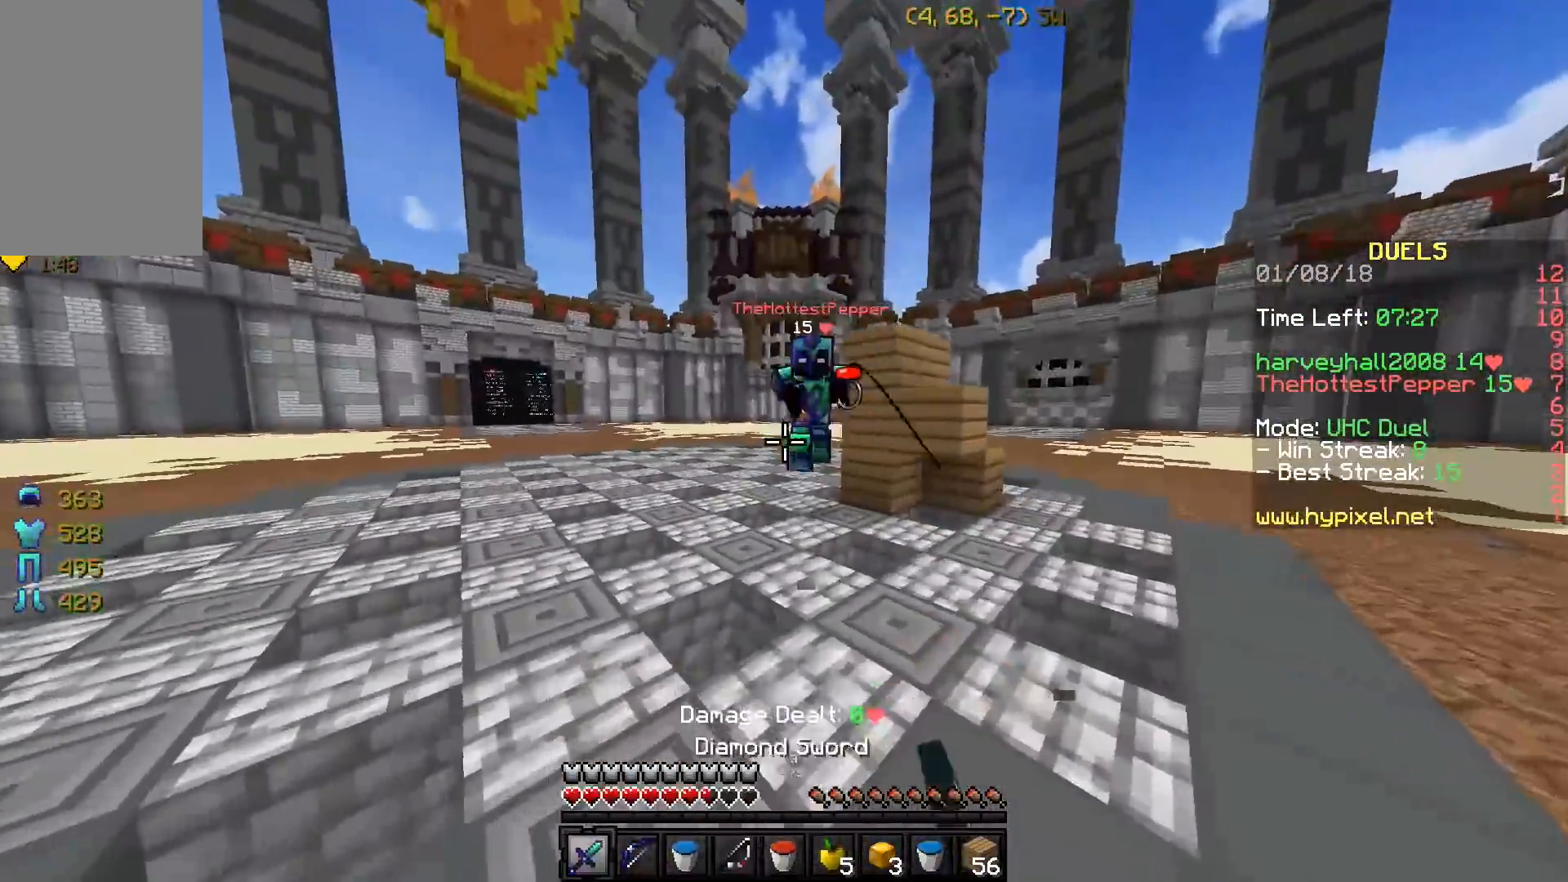
Gameplay with keyboard; each line is a JSON object with the keys held at the frame after it. "events" lists presses ("down") and releases ("up") of "a", "d", "s" and "w" between this image and that frame as [ms after this image, input, new state], when the widget could be followed in between. No other keys are recorded. Mouse input is not recorded.
{"keys": ["a", "w"], "events": [[250, "a", "down"]]}
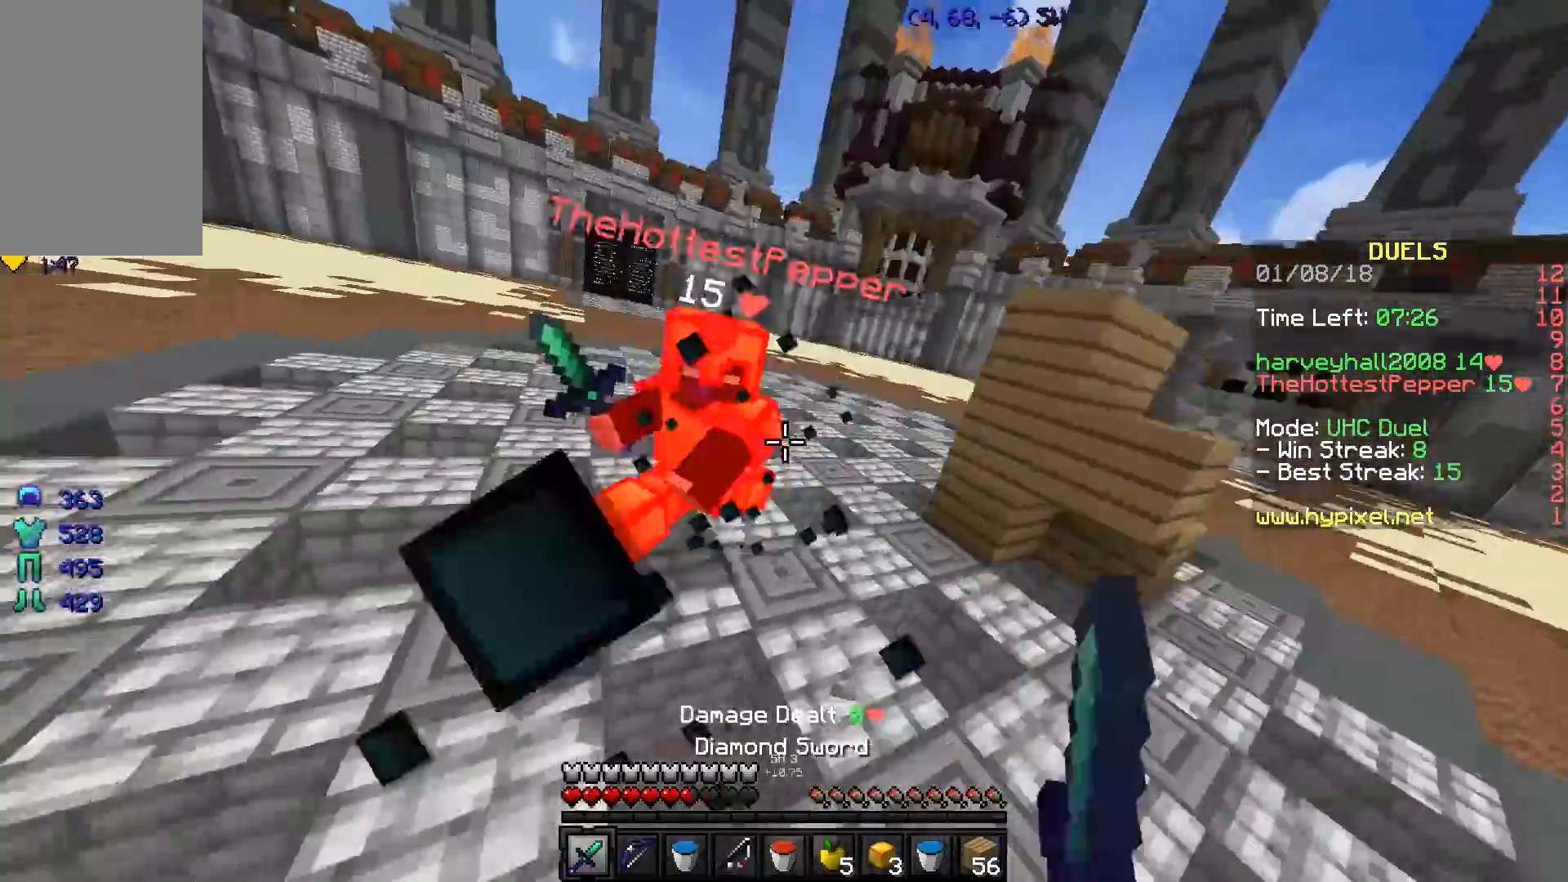
{"keys": ["w"], "events": [[250, "a", "up"]]}
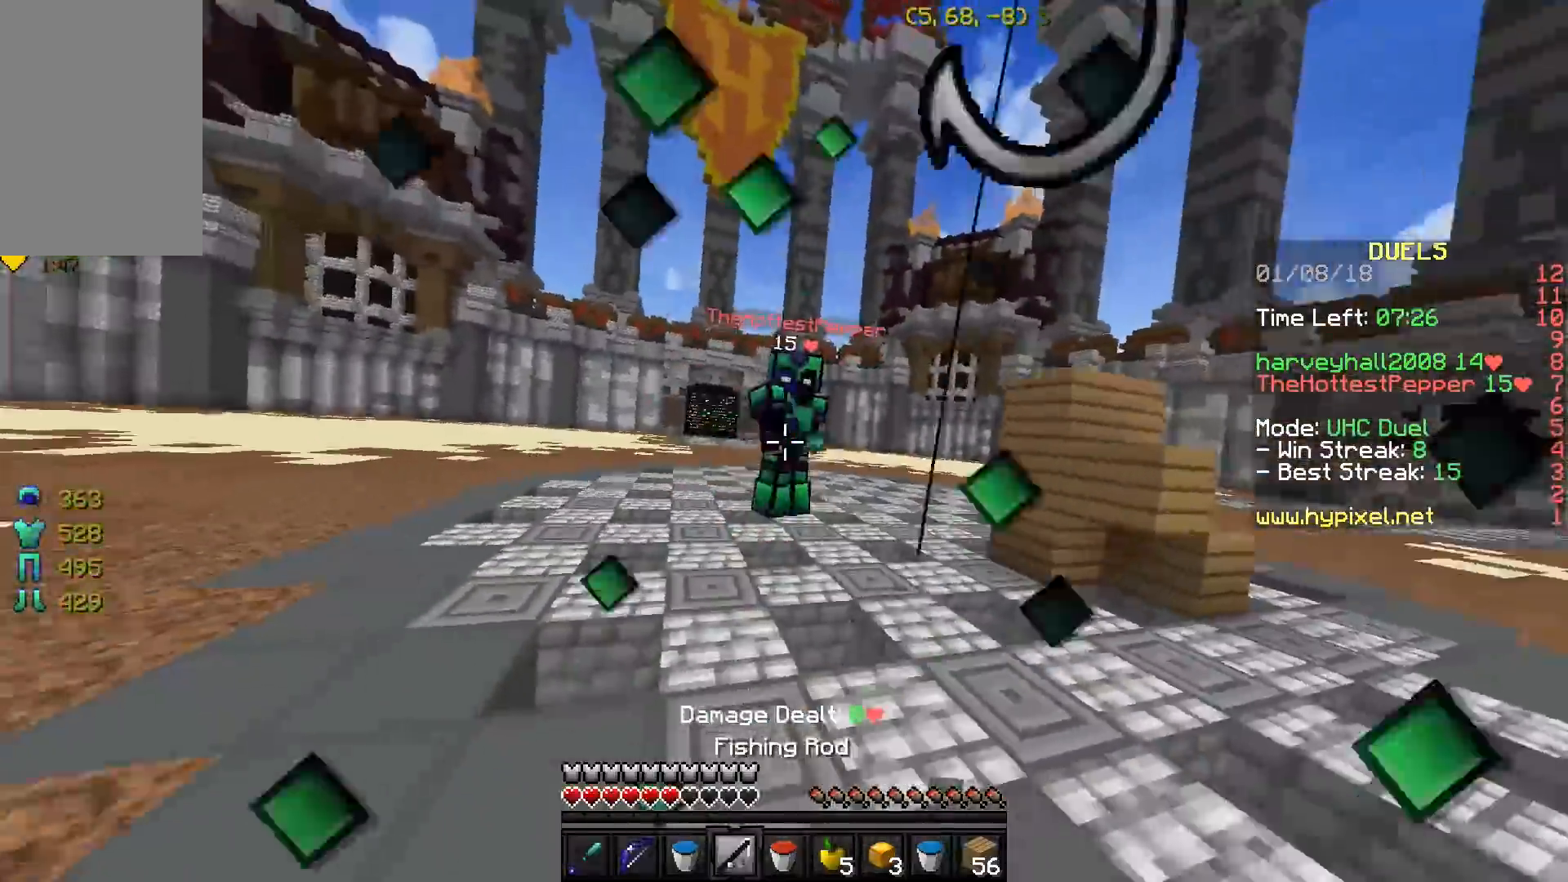
{"keys": ["a", "w"], "events": [[350, "a", "down"]]}
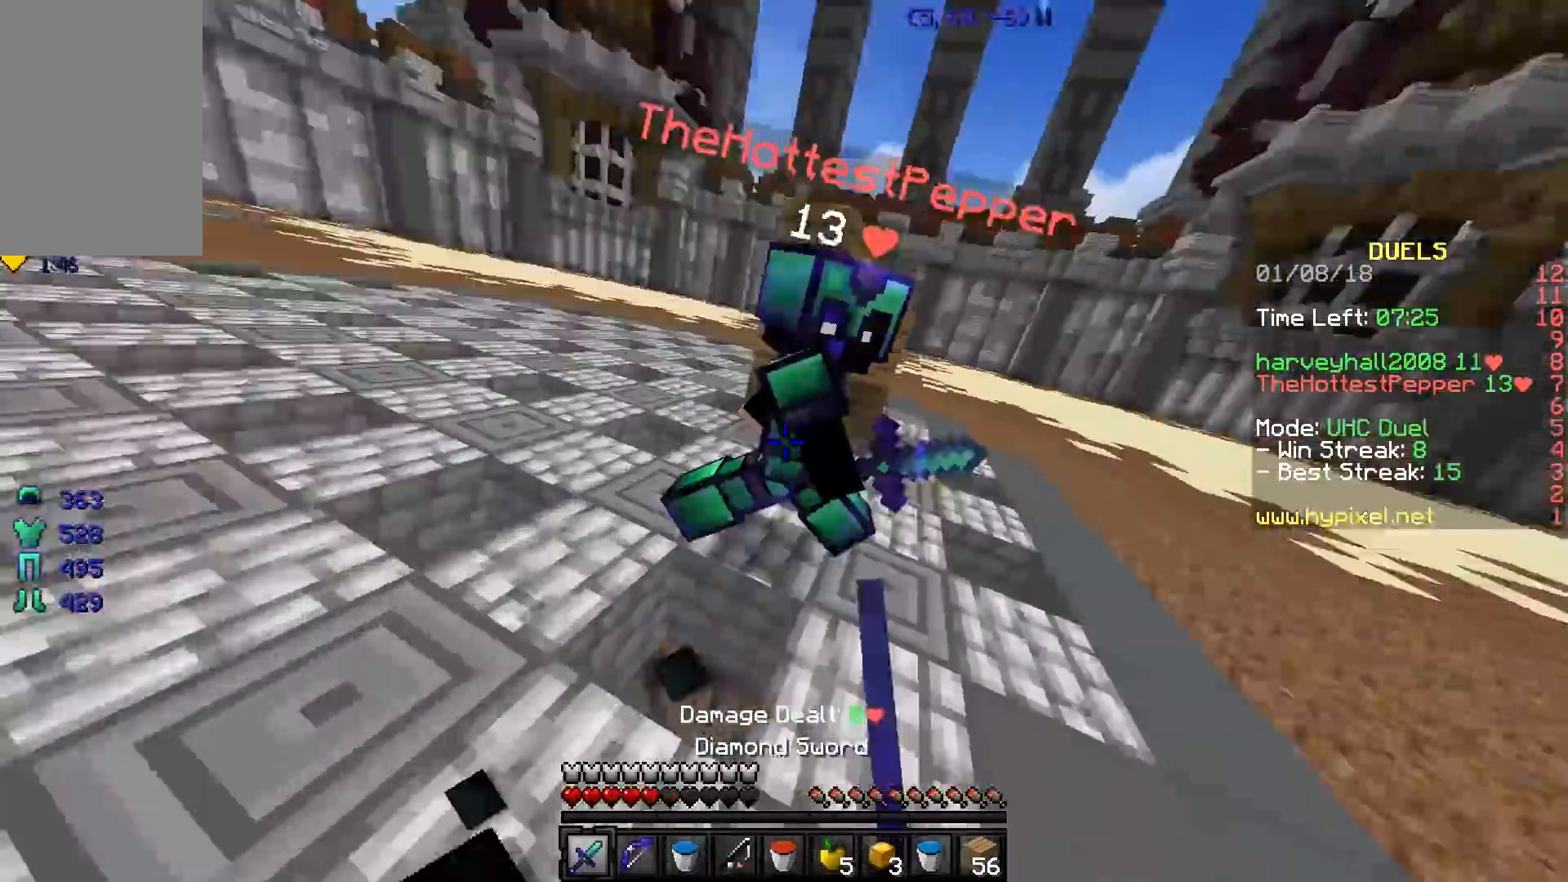
{"keys": ["w"], "events": [[501, "a", "up"]]}
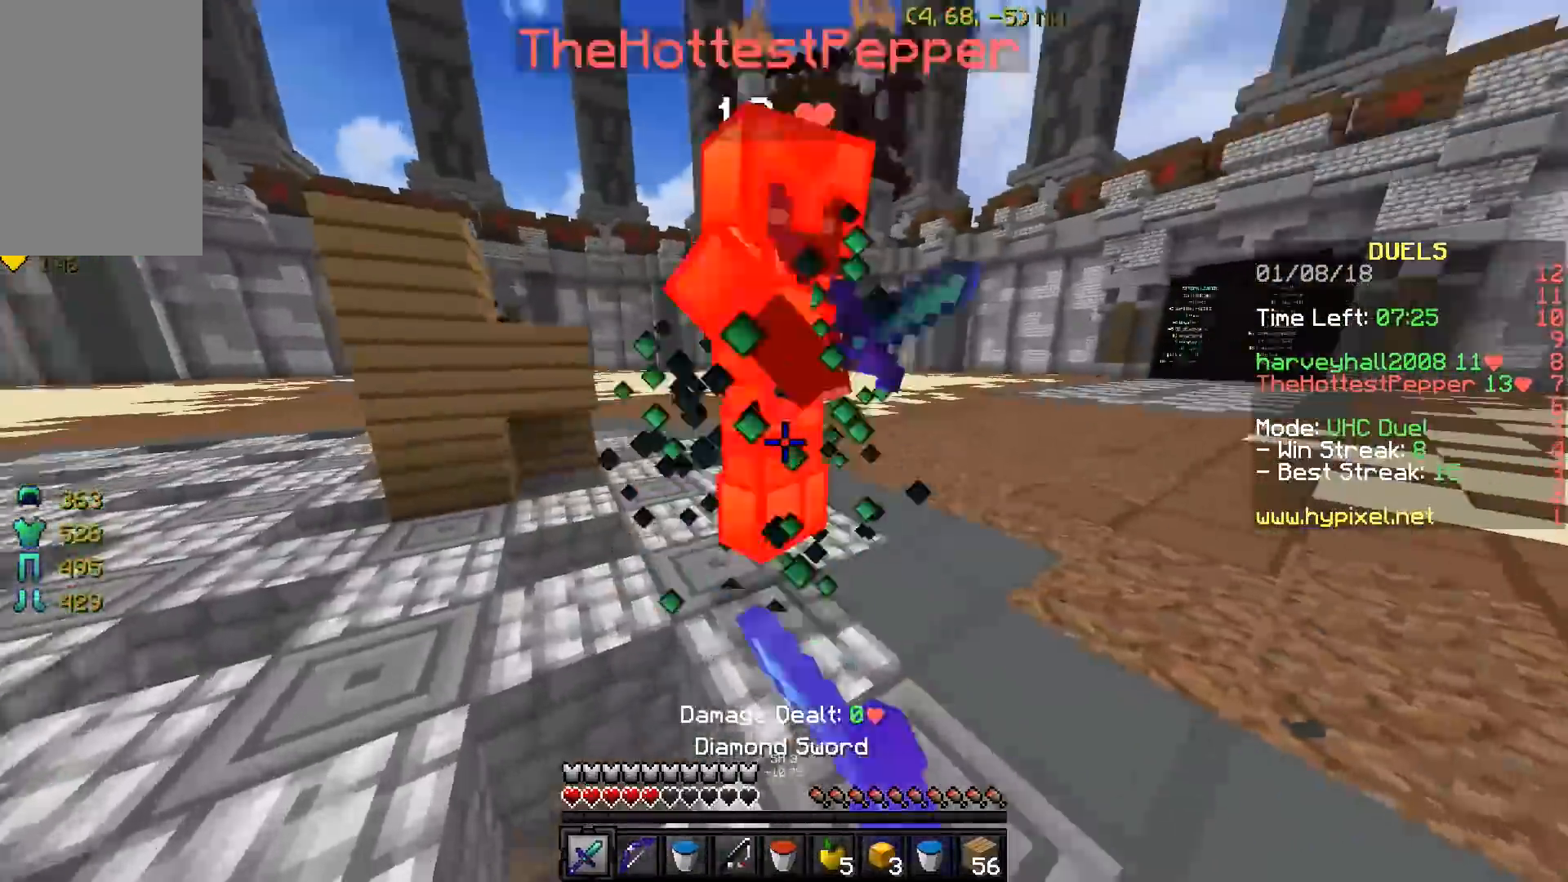
{"keys": [], "events": [[200, "w", "up"], [300, "d", "down"], [483, "d", "up"]]}
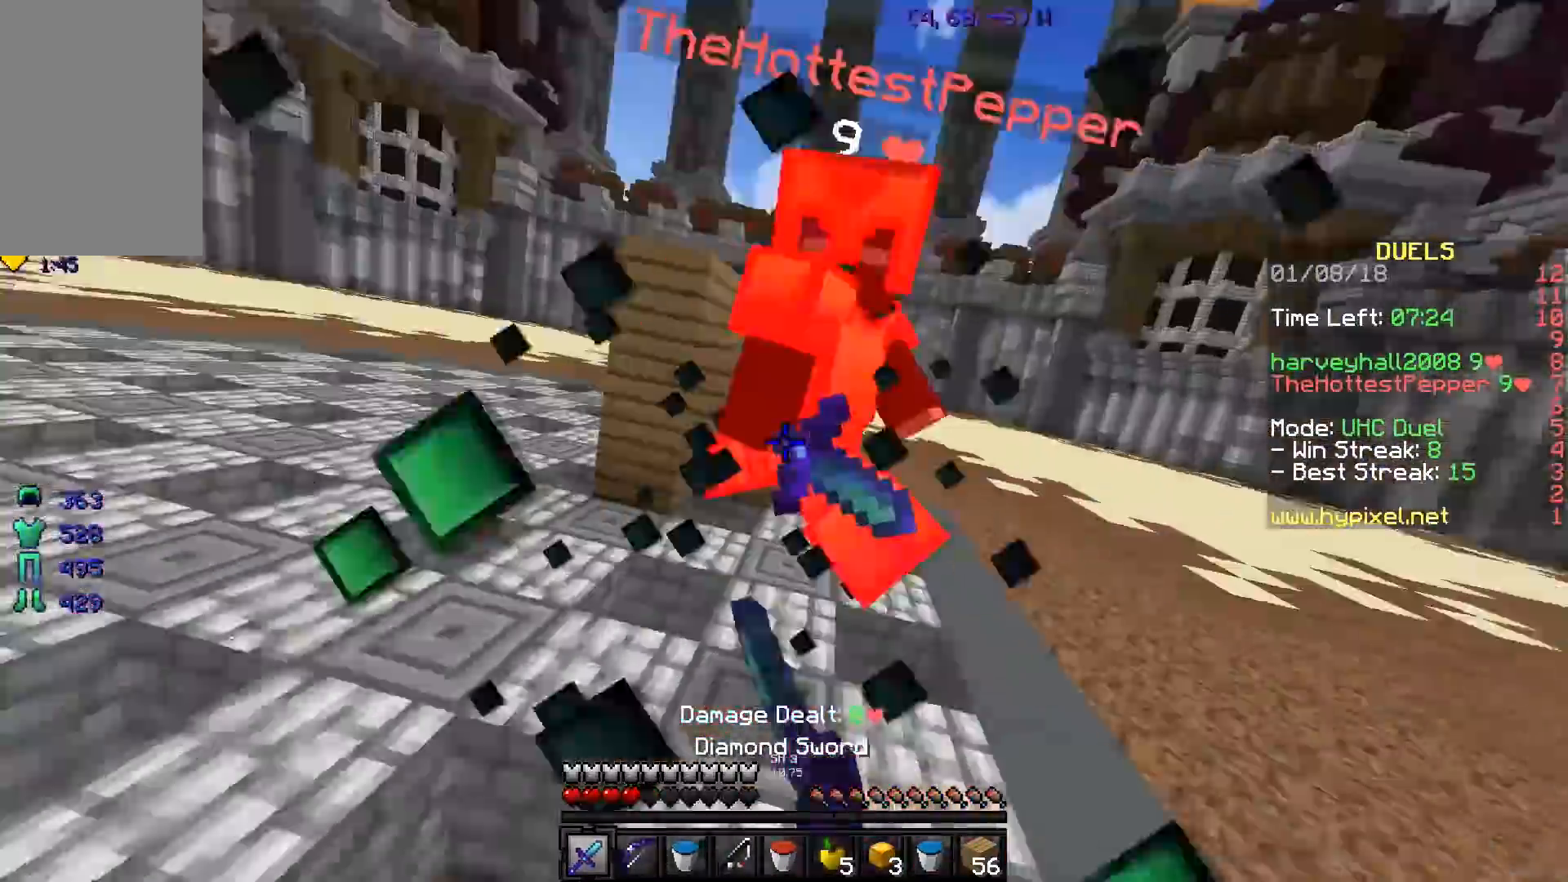
{"keys": ["a", "w"], "events": [[134, "w", "down"], [284, "a", "down"]]}
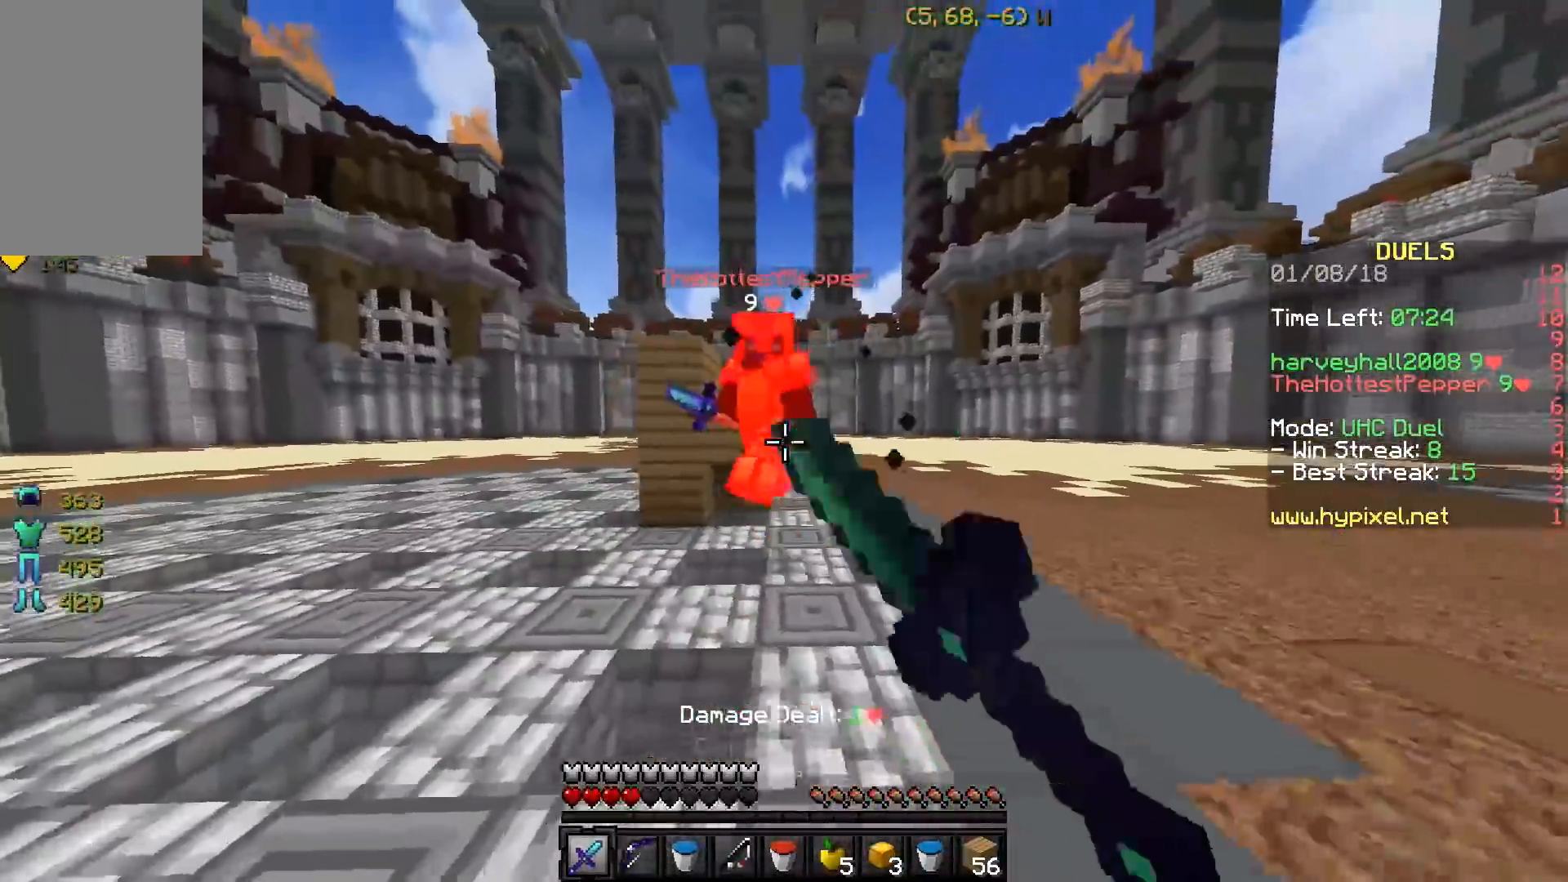
{"keys": [], "events": [[483, "a", "up"], [483, "w", "up"]]}
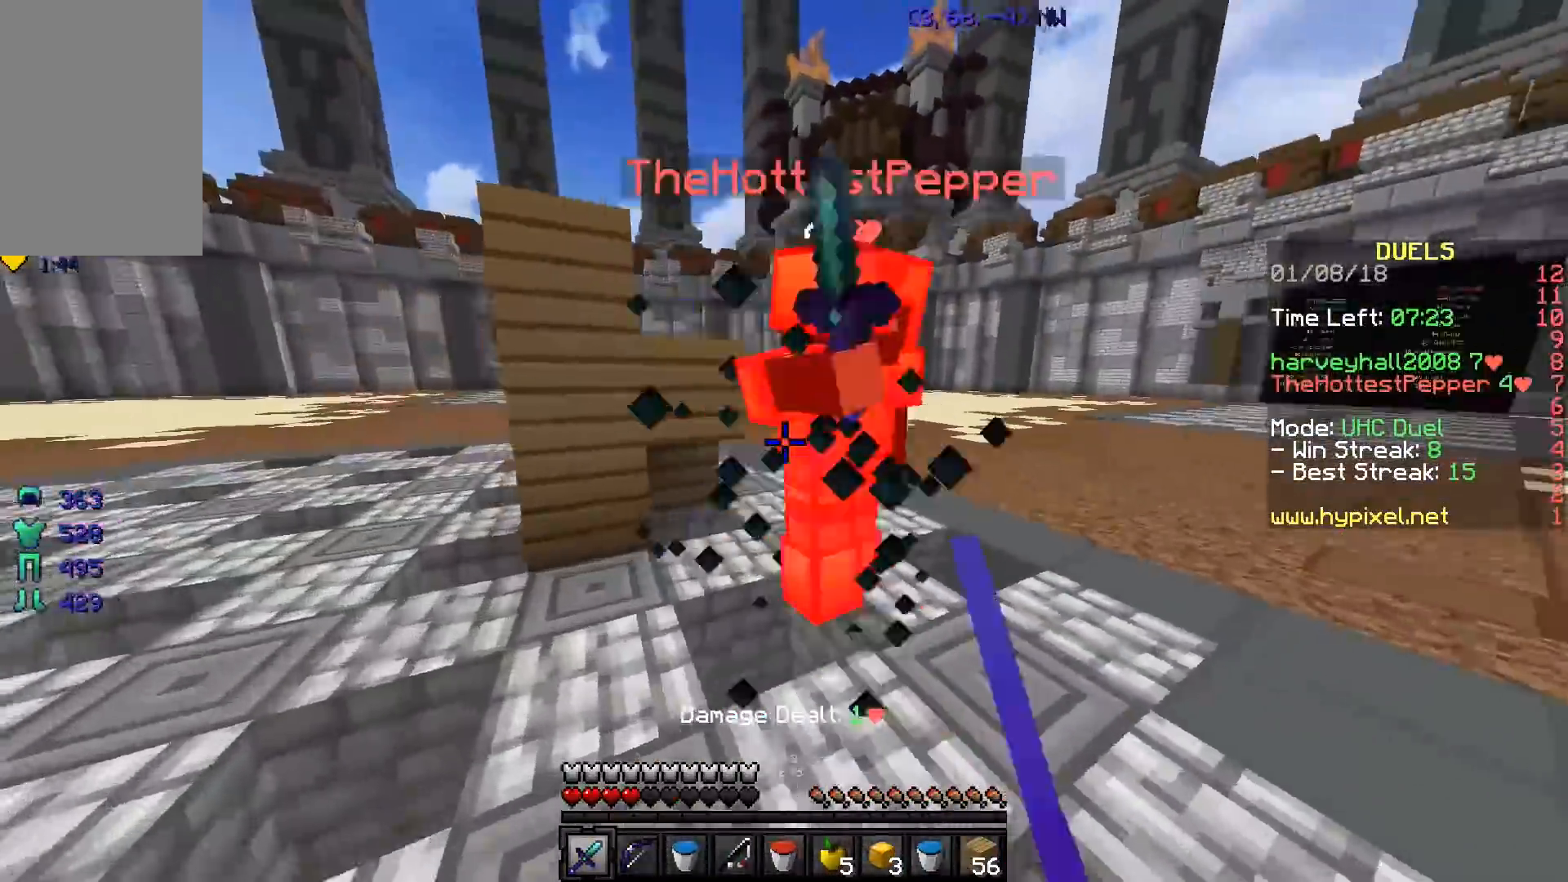
{"keys": ["w"], "events": [[84, "d", "down"], [284, "d", "up"], [434, "w", "down"]]}
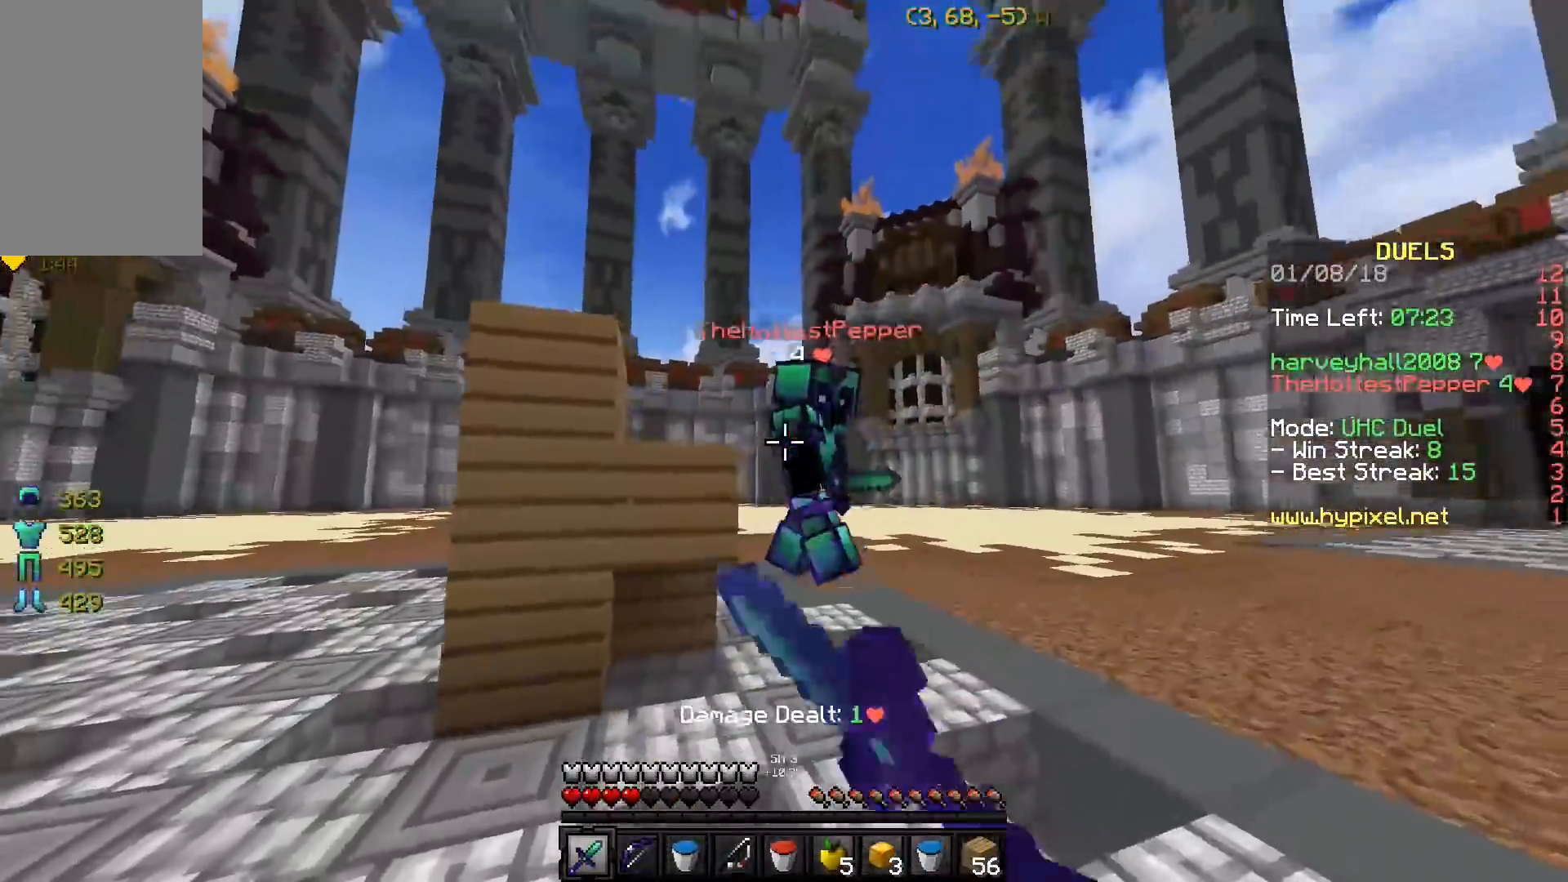
{"keys": ["w"], "events": []}
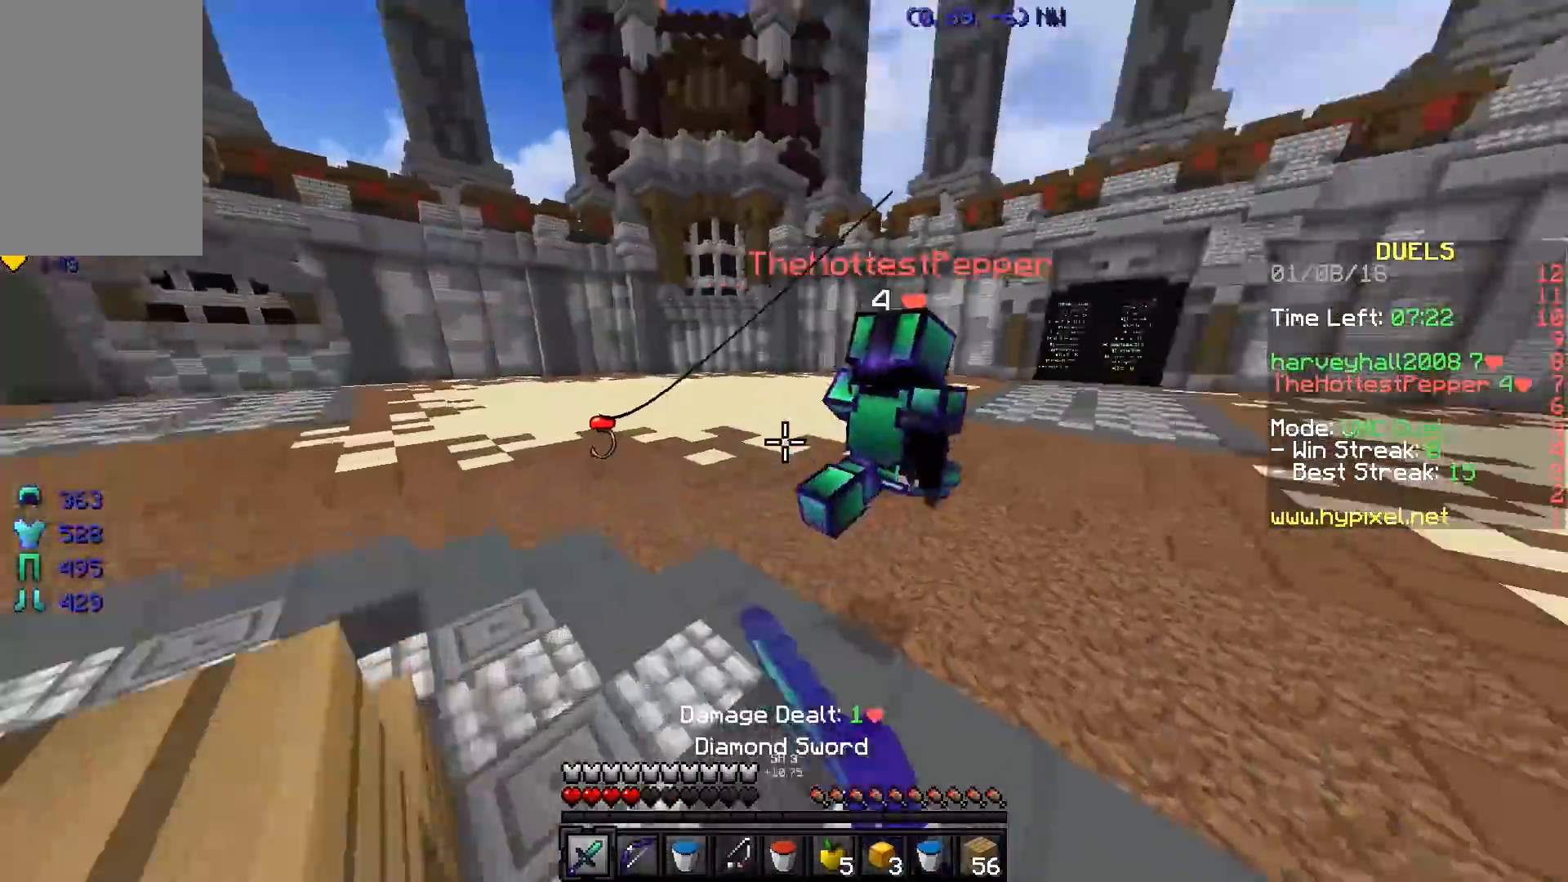
{"keys": ["w"], "events": []}
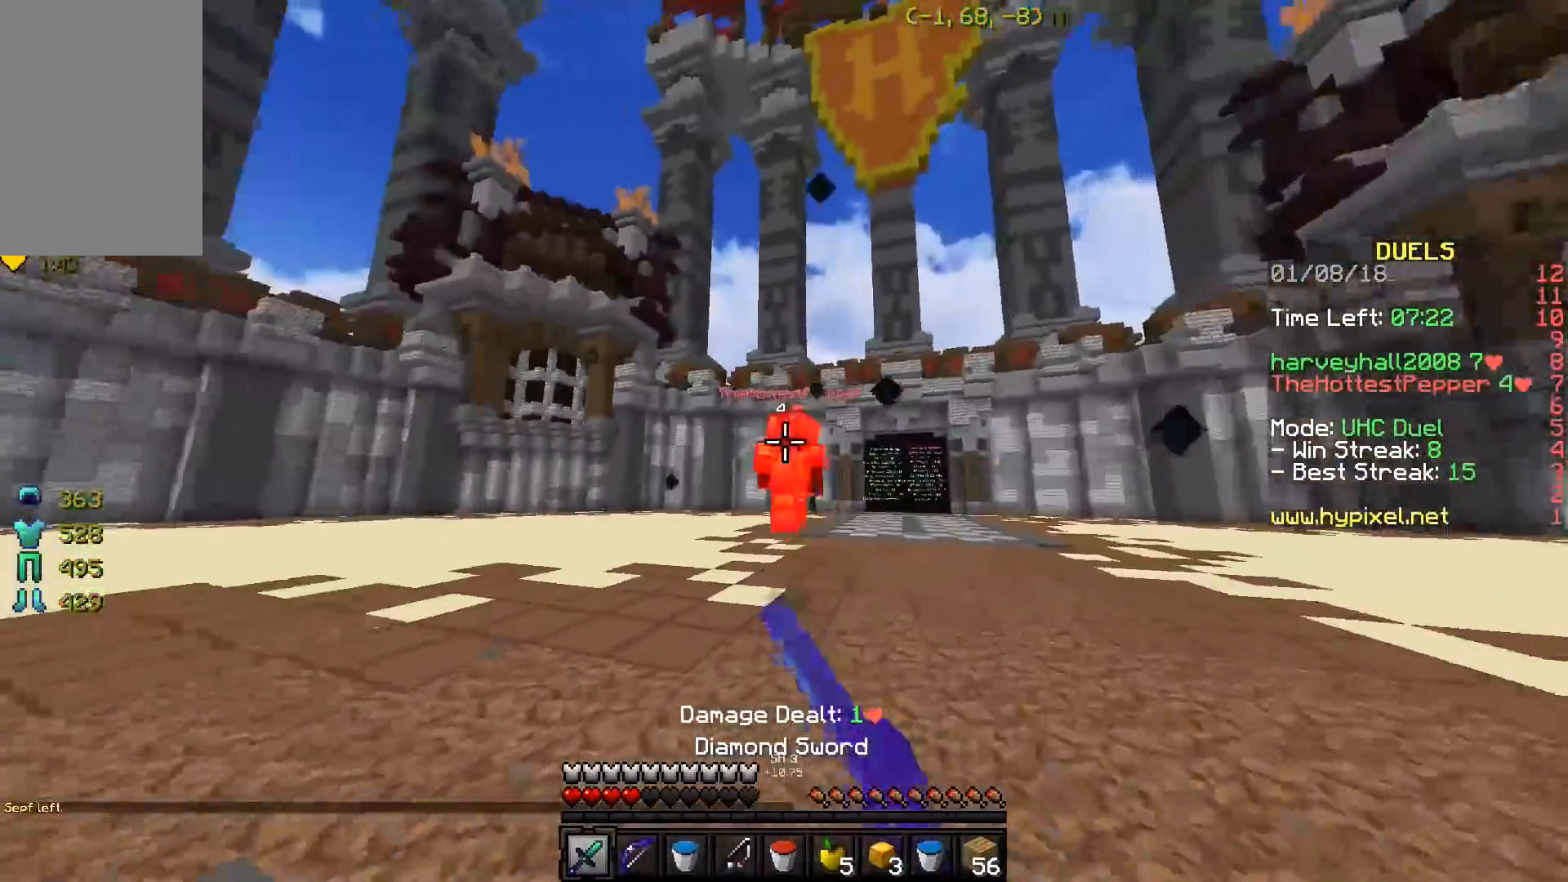
{"keys": ["a", "w"], "events": [[33, "a", "down"]]}
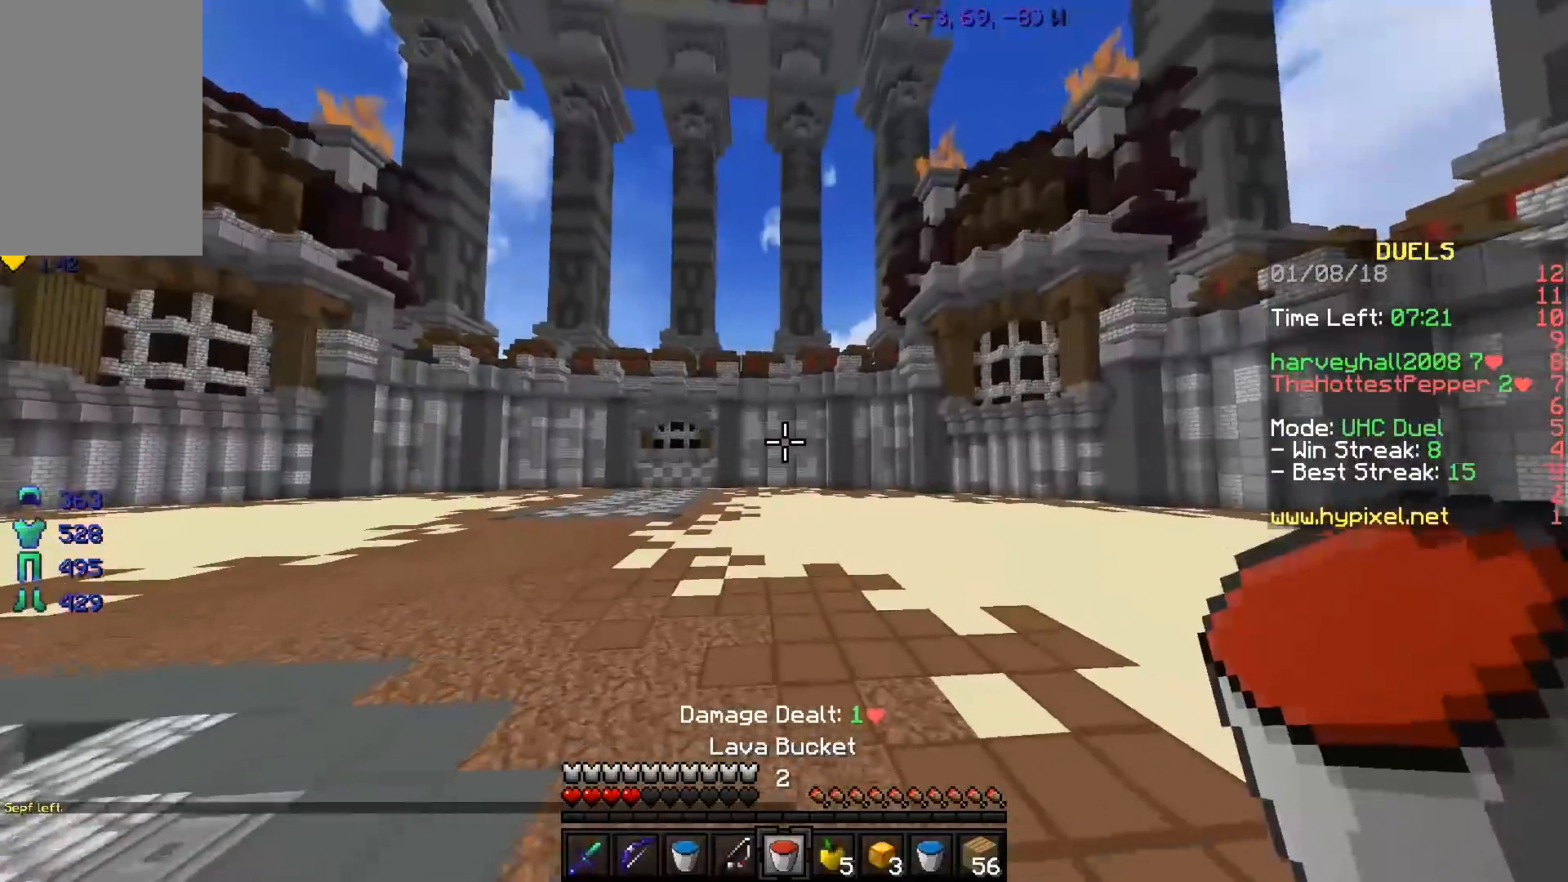
{"keys": ["a", "w"], "events": []}
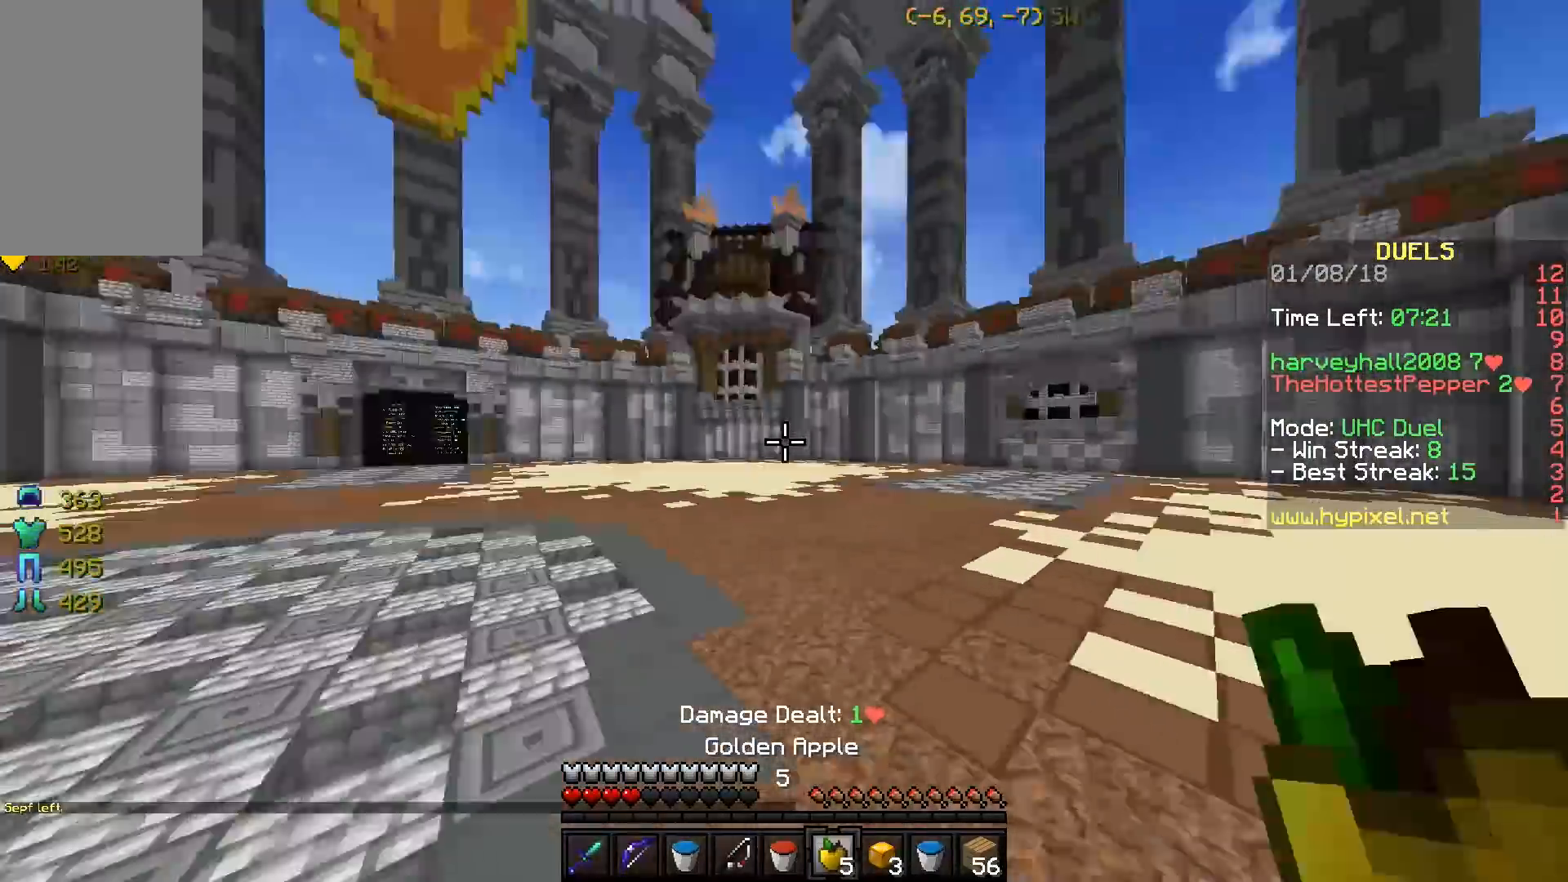
{"keys": ["s"], "events": [[50, "a", "up"], [50, "w", "up"], [200, "s", "down"]]}
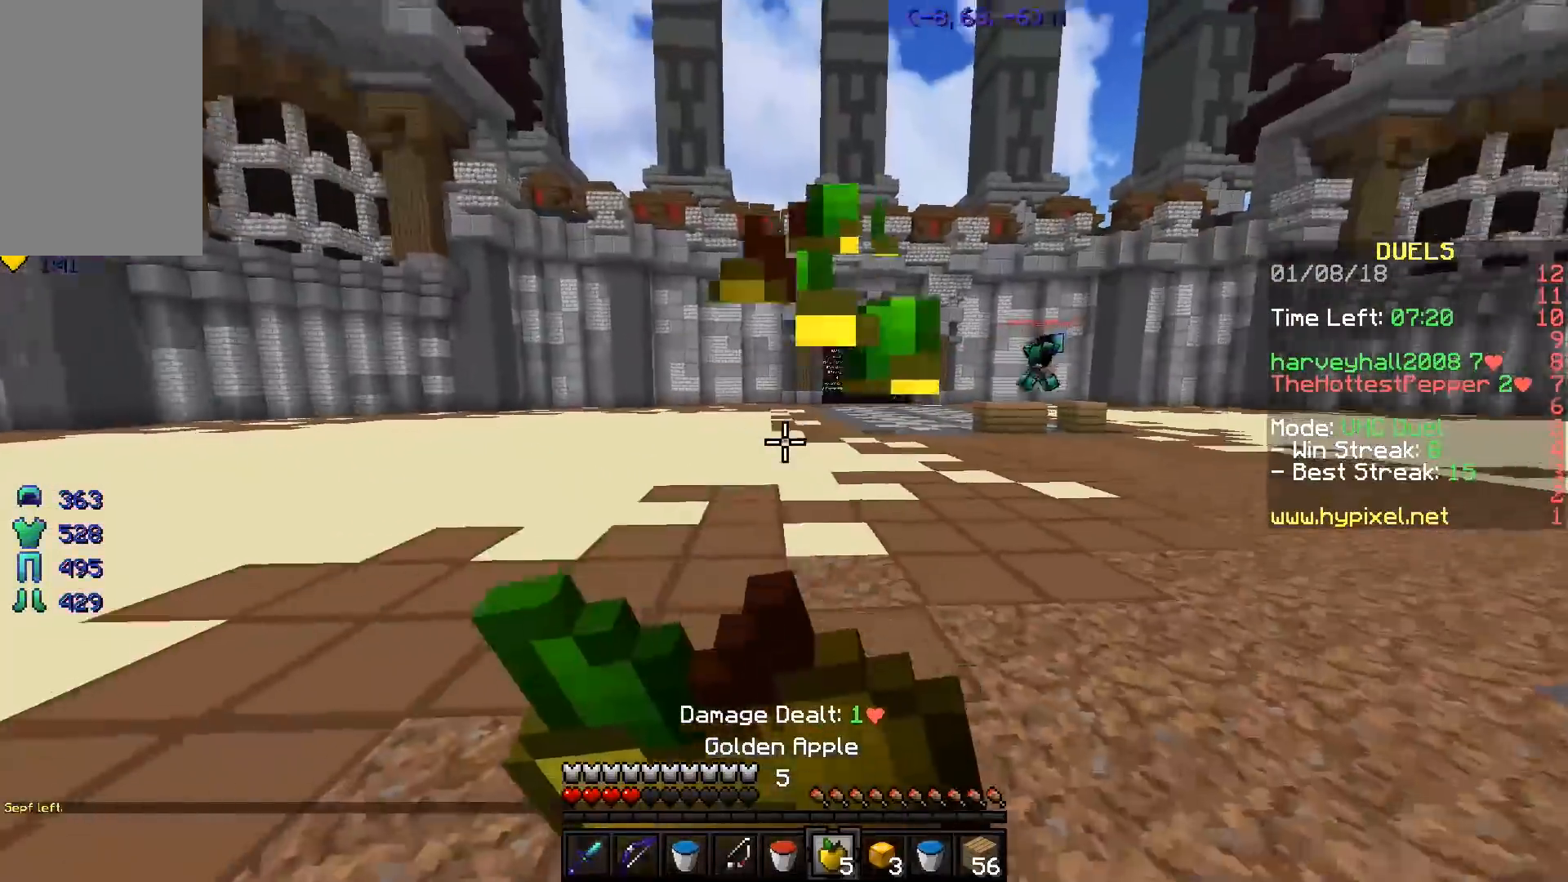
{"keys": ["s"], "events": []}
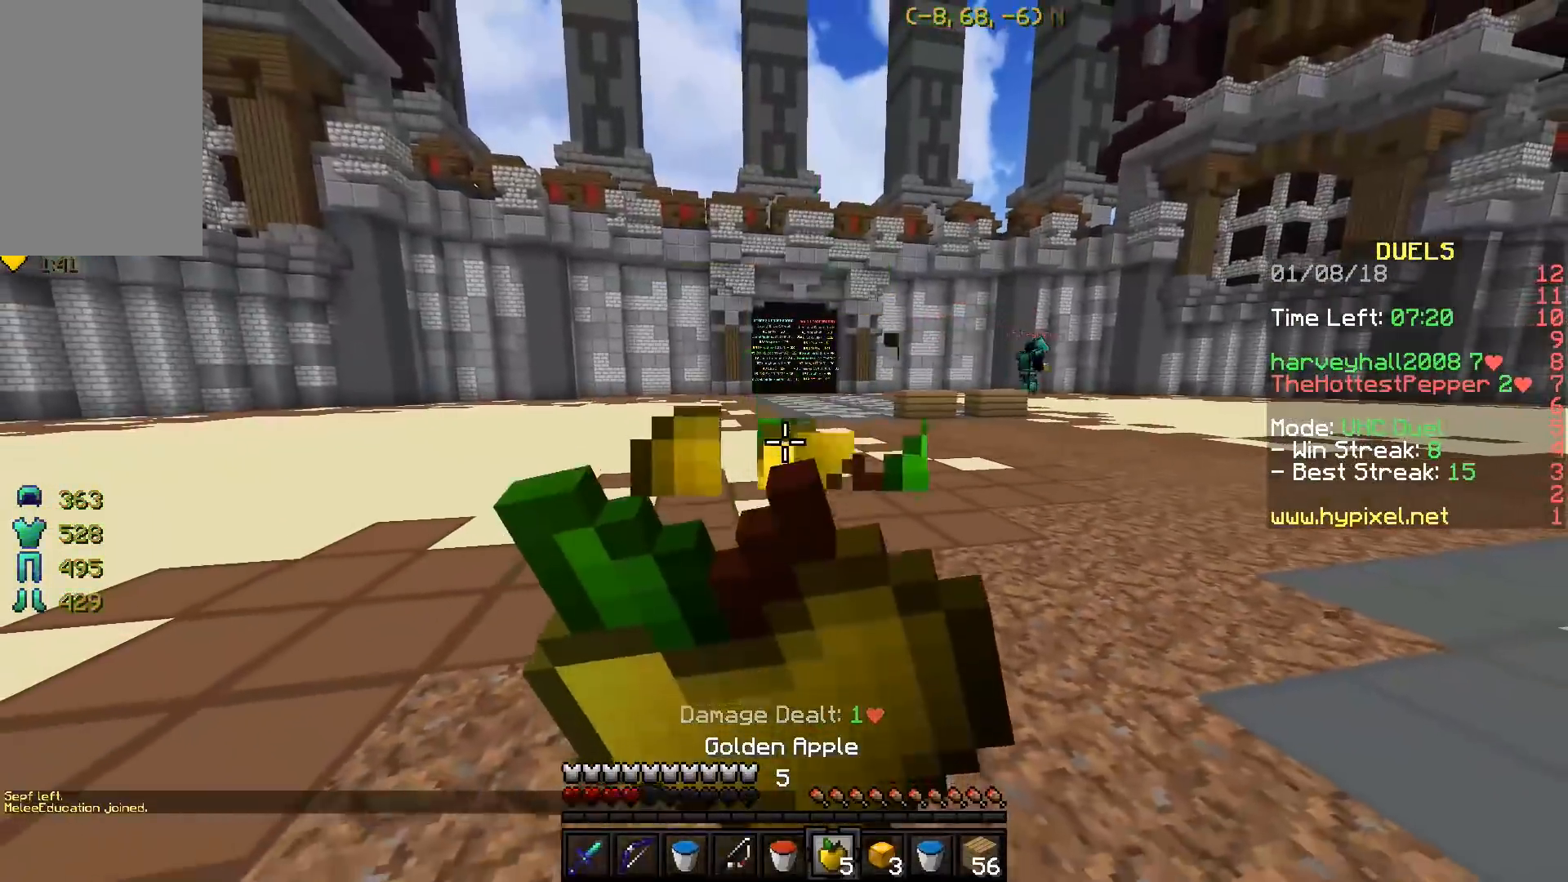
{"keys": ["w"], "events": [[100, "s", "up"], [450, "w", "down"]]}
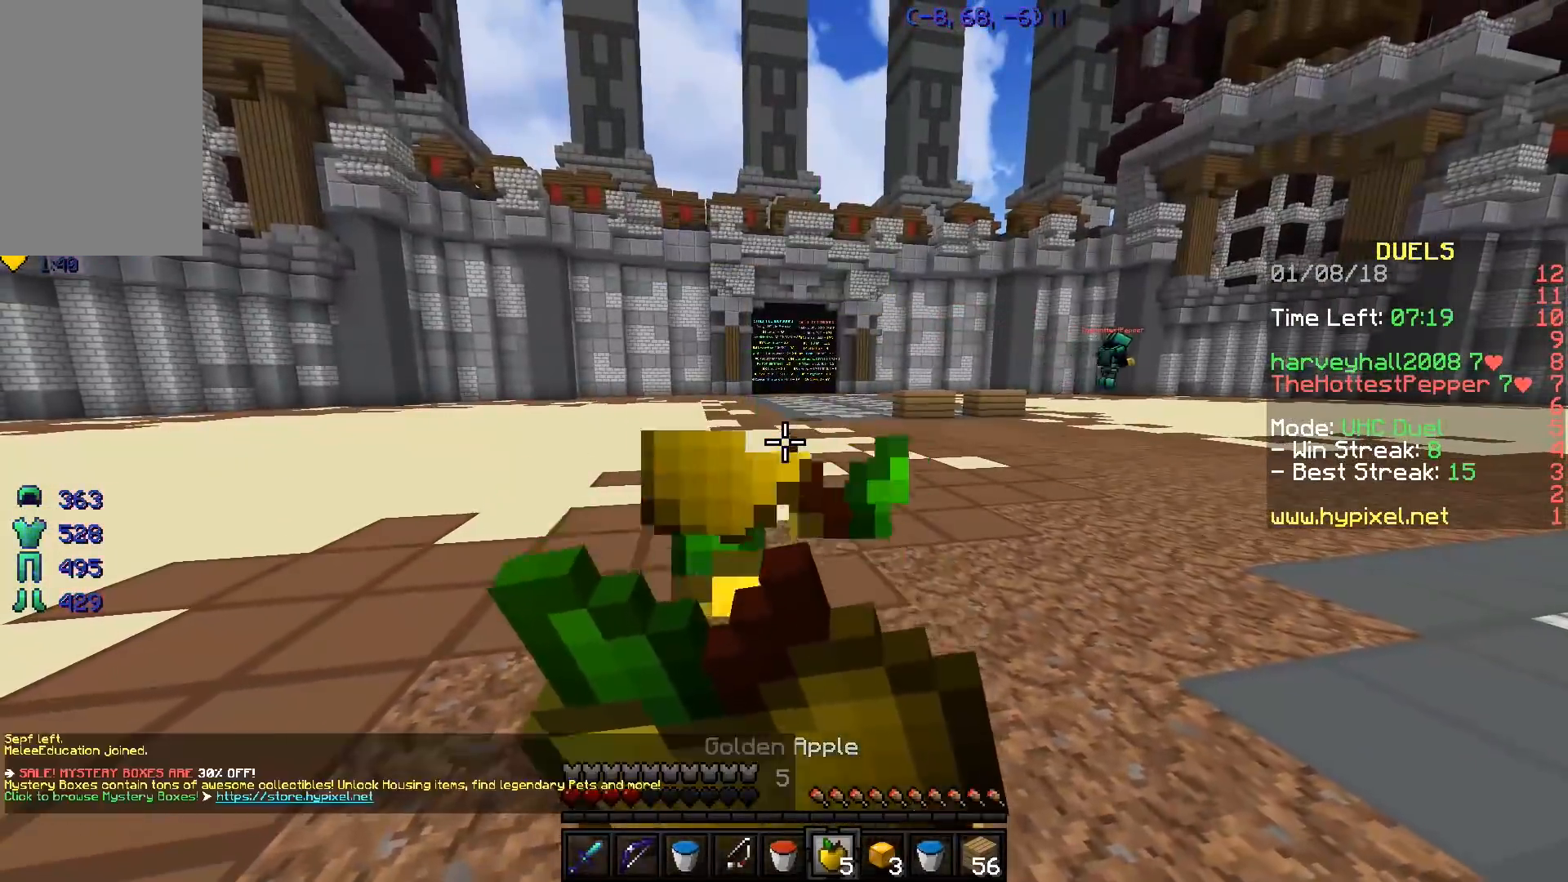
{"keys": ["w"], "events": []}
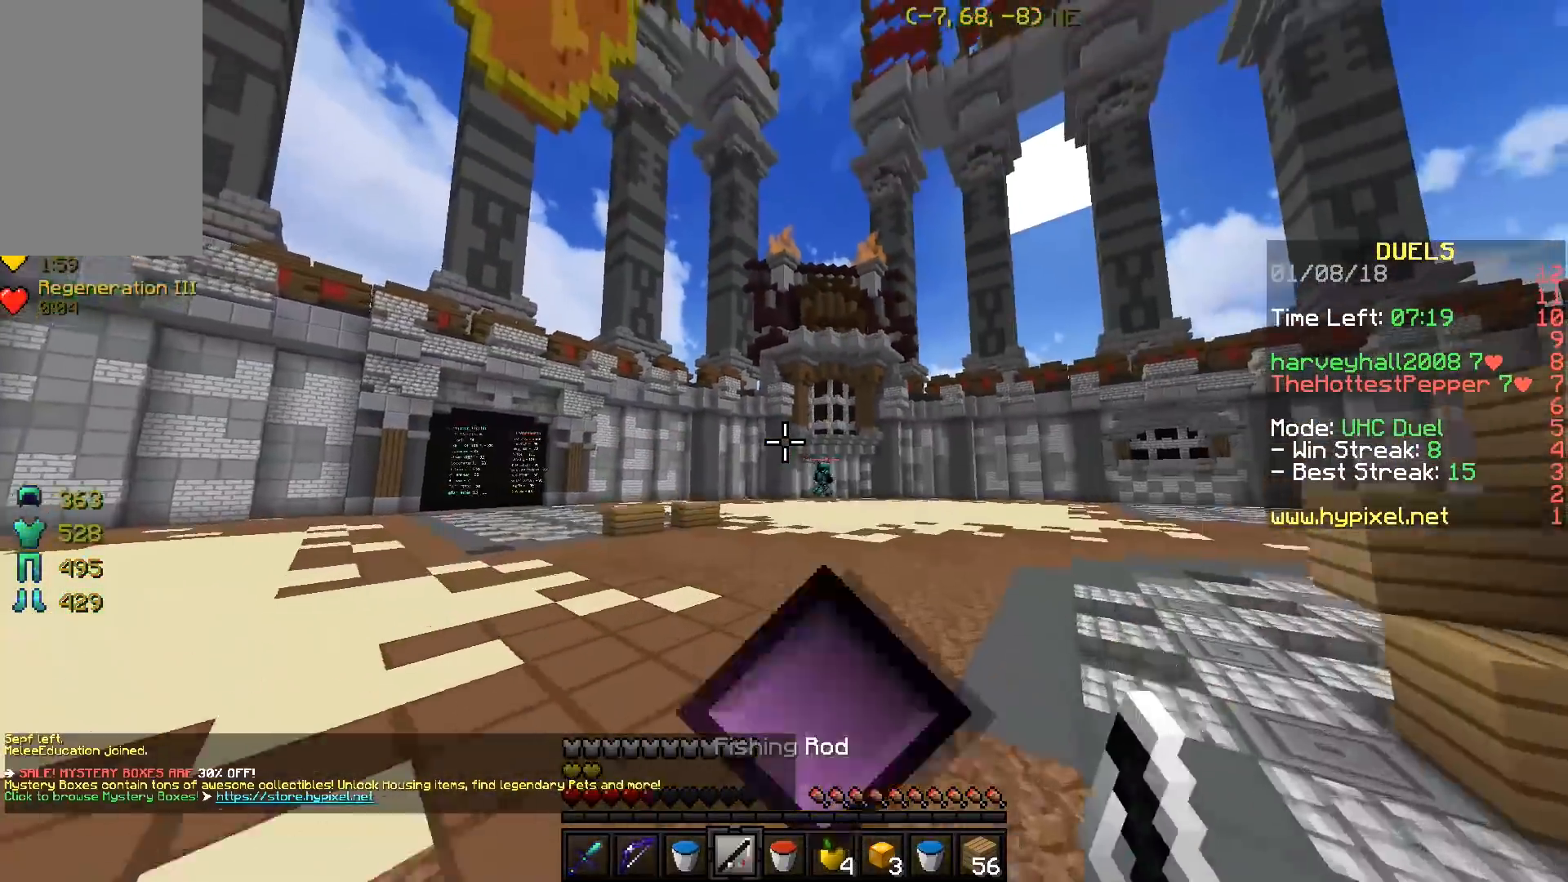
{"keys": ["w"], "events": []}
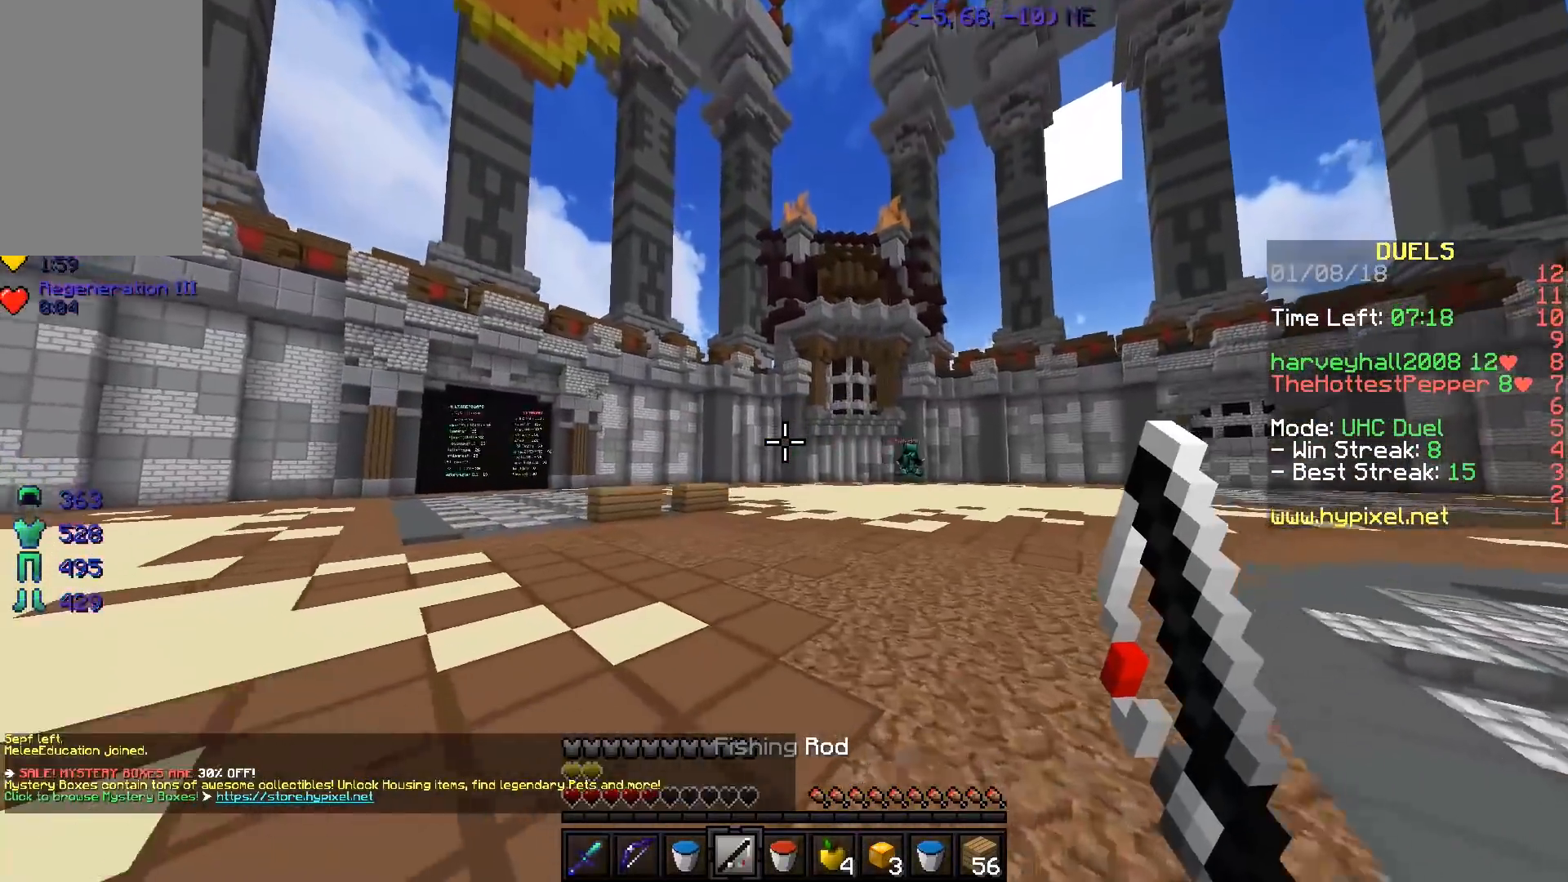
{"keys": ["a", "w"], "events": [[501, "a", "down"]]}
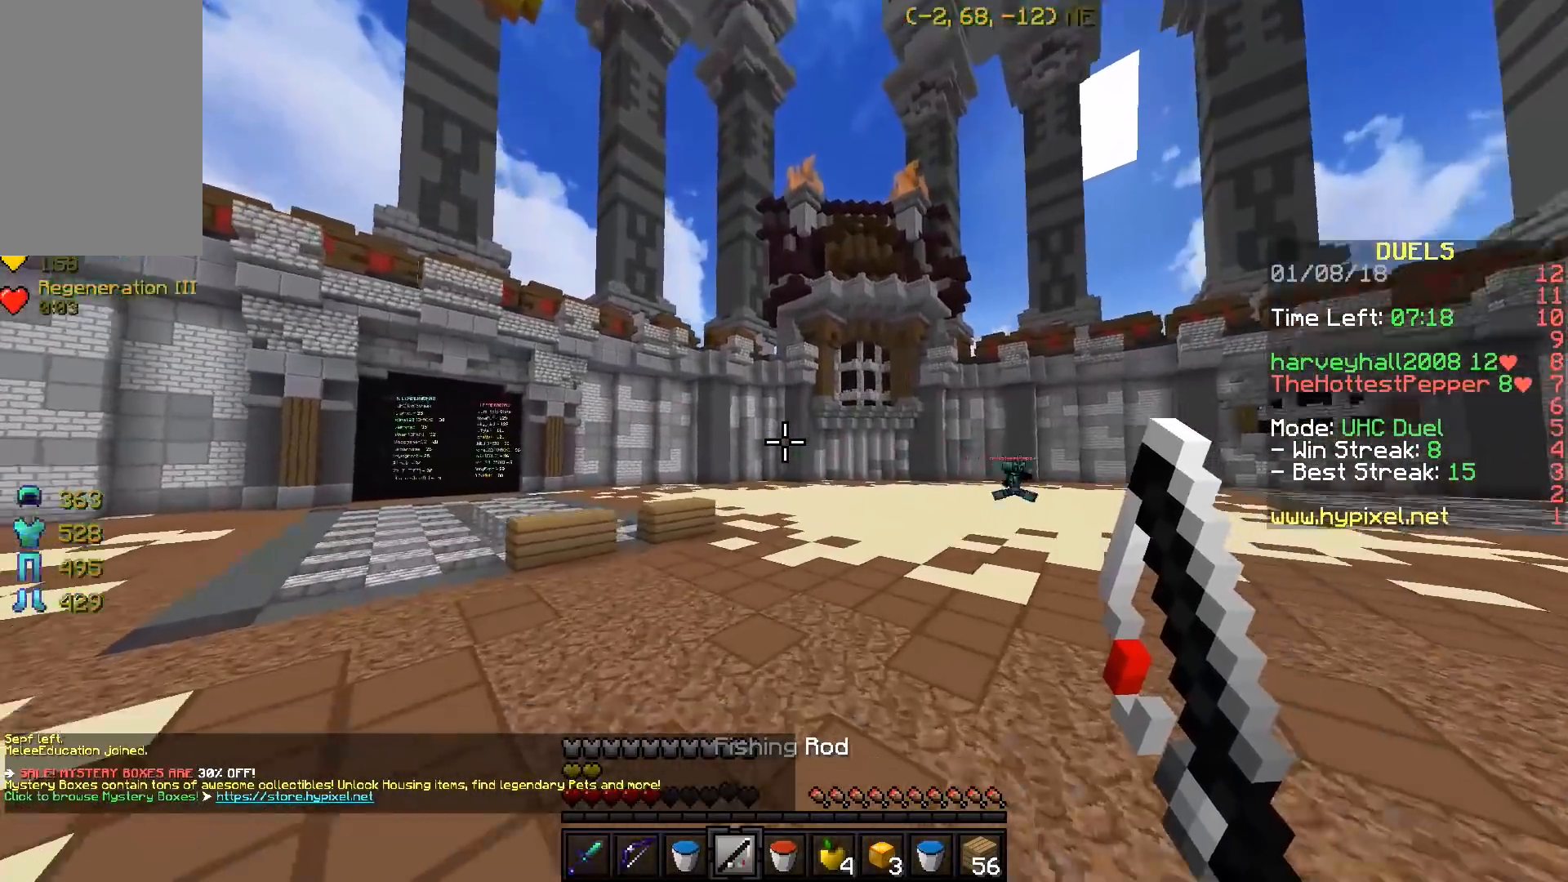
{"keys": ["w"], "events": [[50, "a", "up"]]}
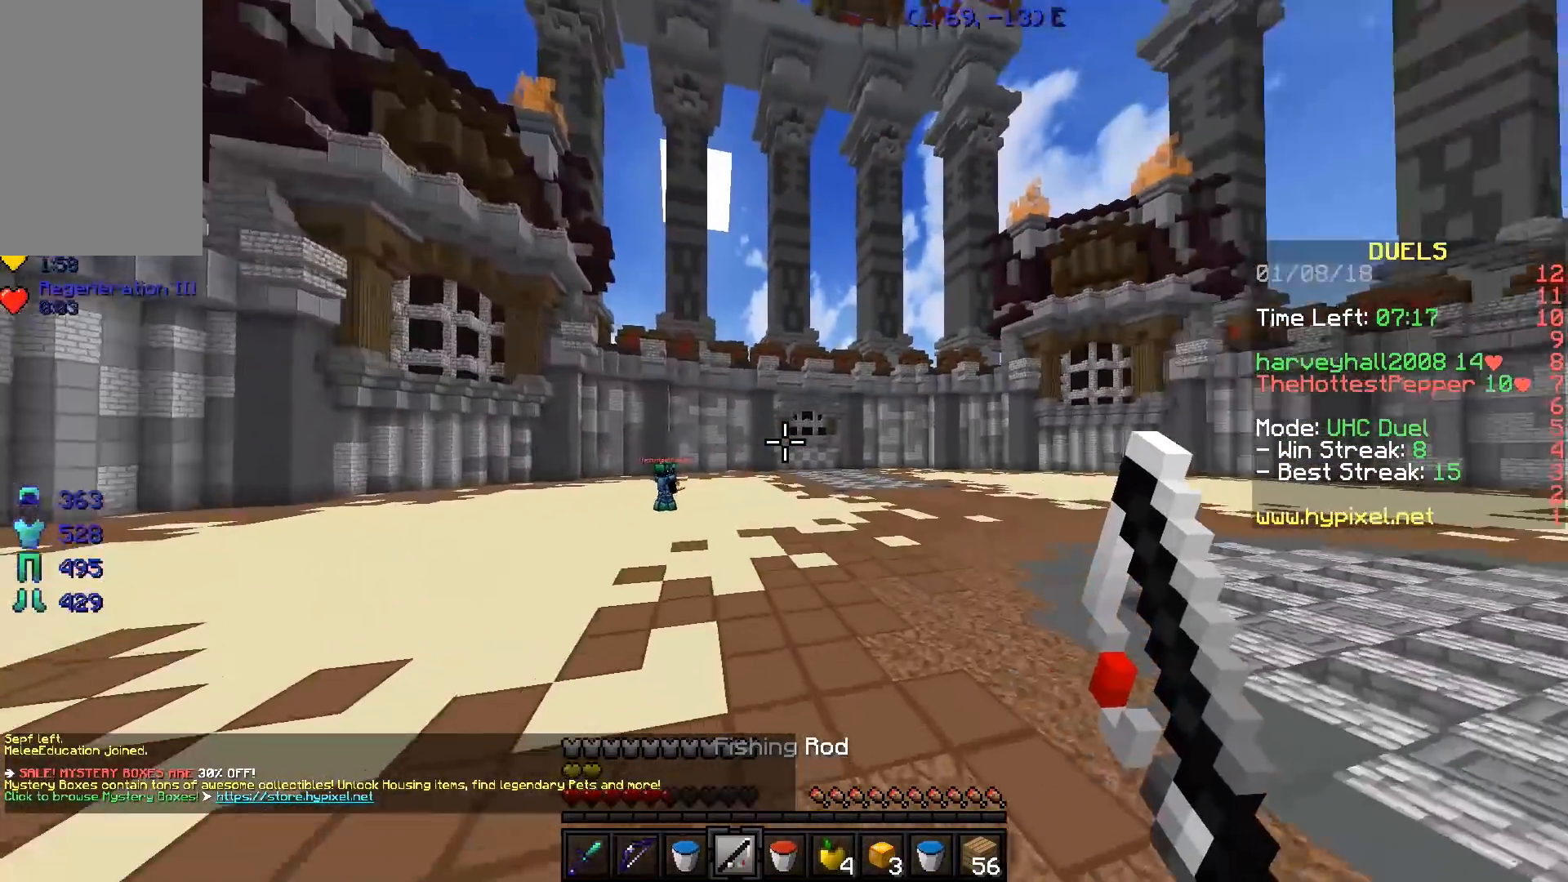
{"keys": ["w"], "events": [[201, "a", "down"], [351, "a", "up"]]}
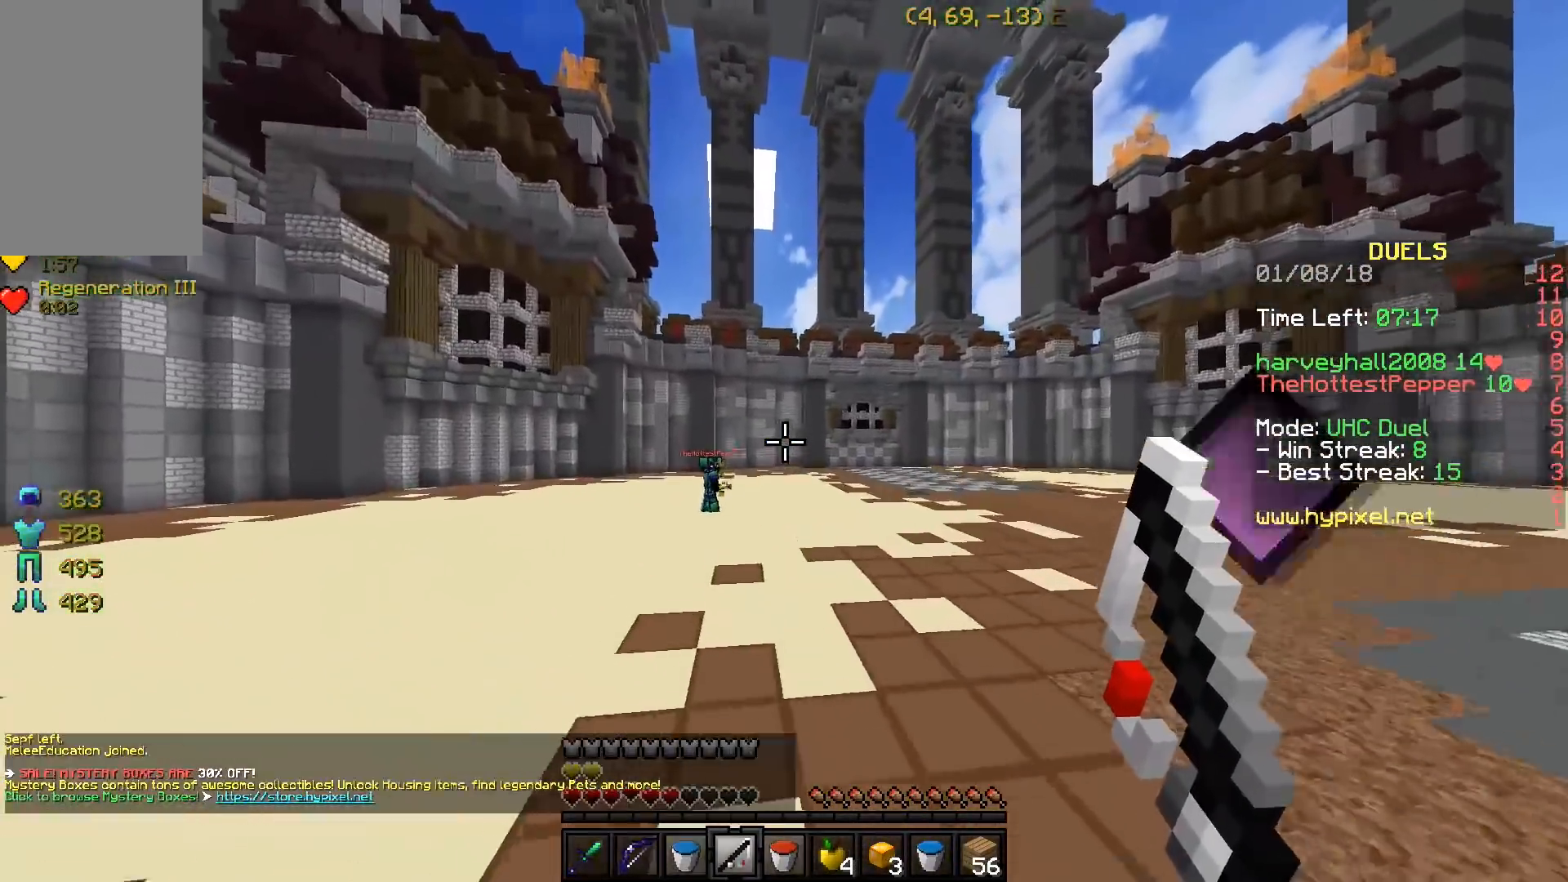
{"keys": ["a", "w"], "events": [[300, "a", "down"]]}
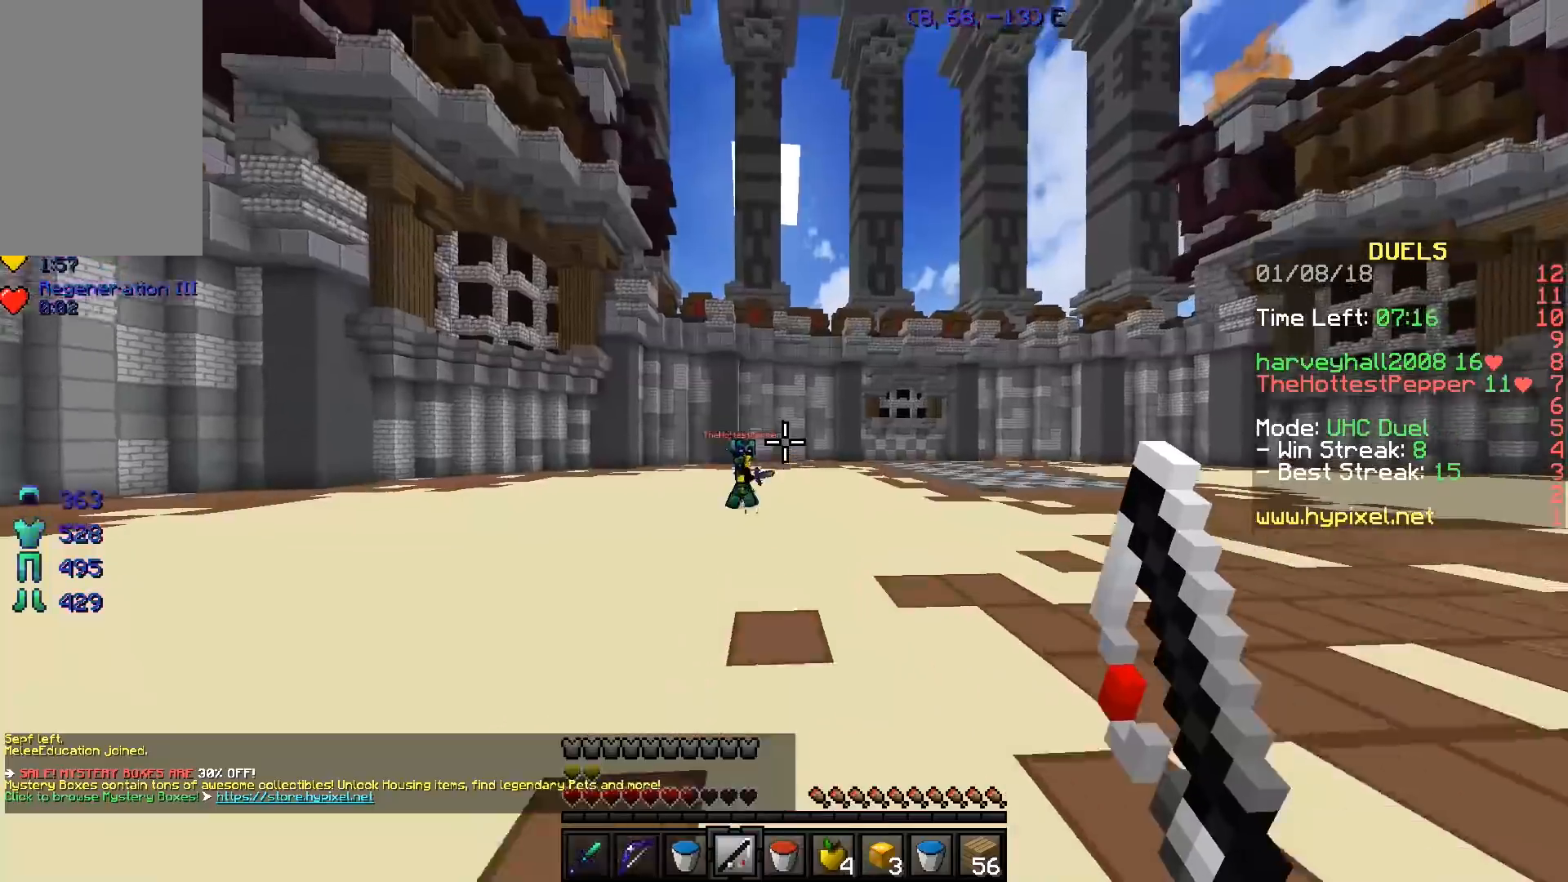
{"keys": ["a", "w"], "events": []}
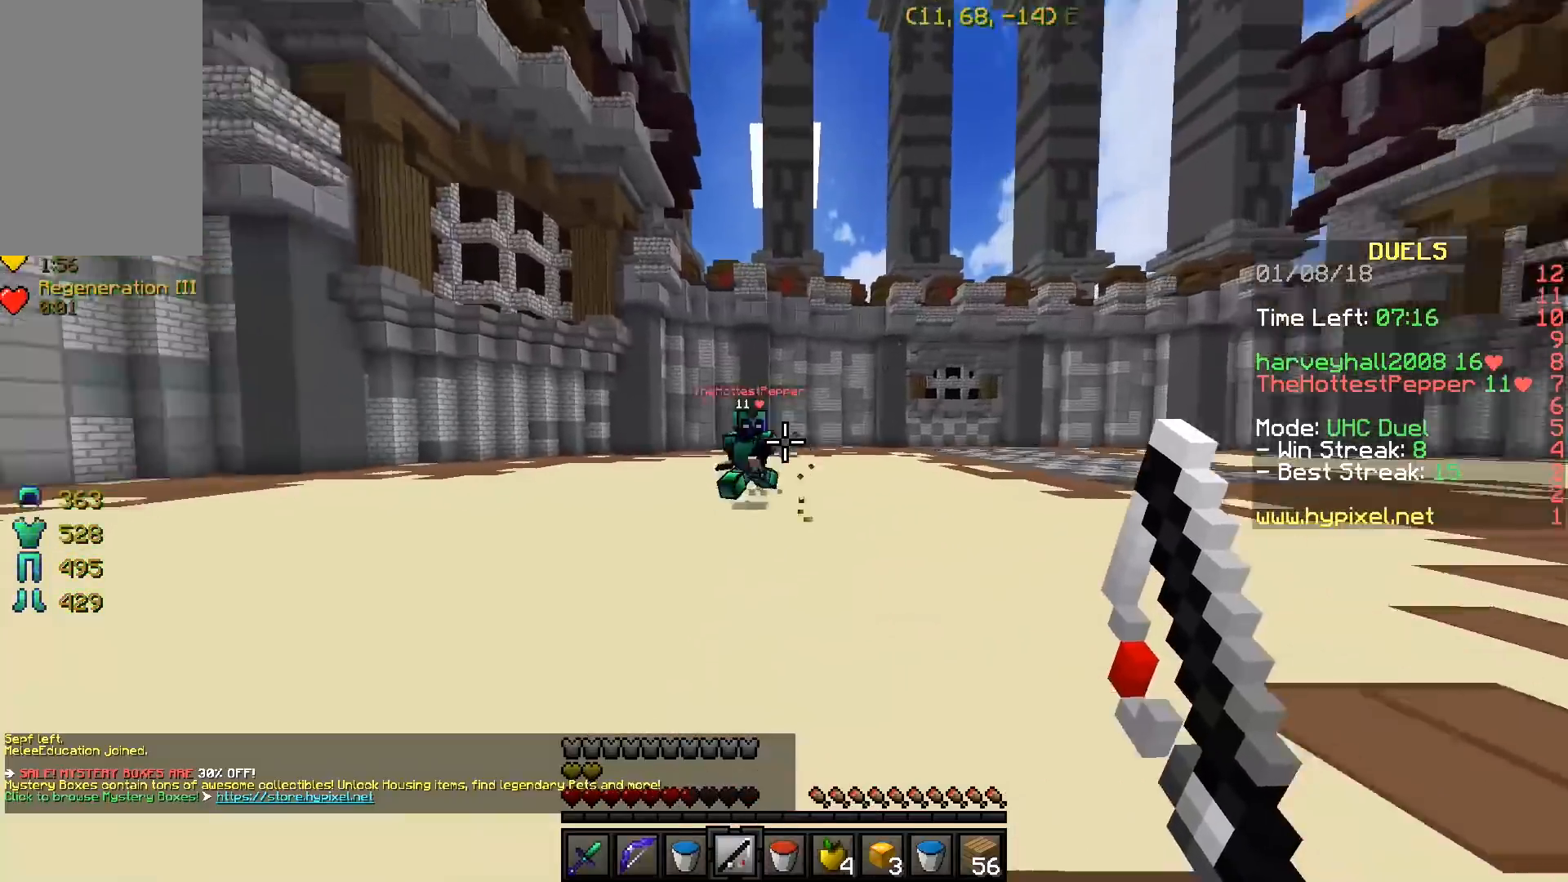
{"keys": ["a", "w"], "events": [[100, "a", "up"], [500, "a", "down"]]}
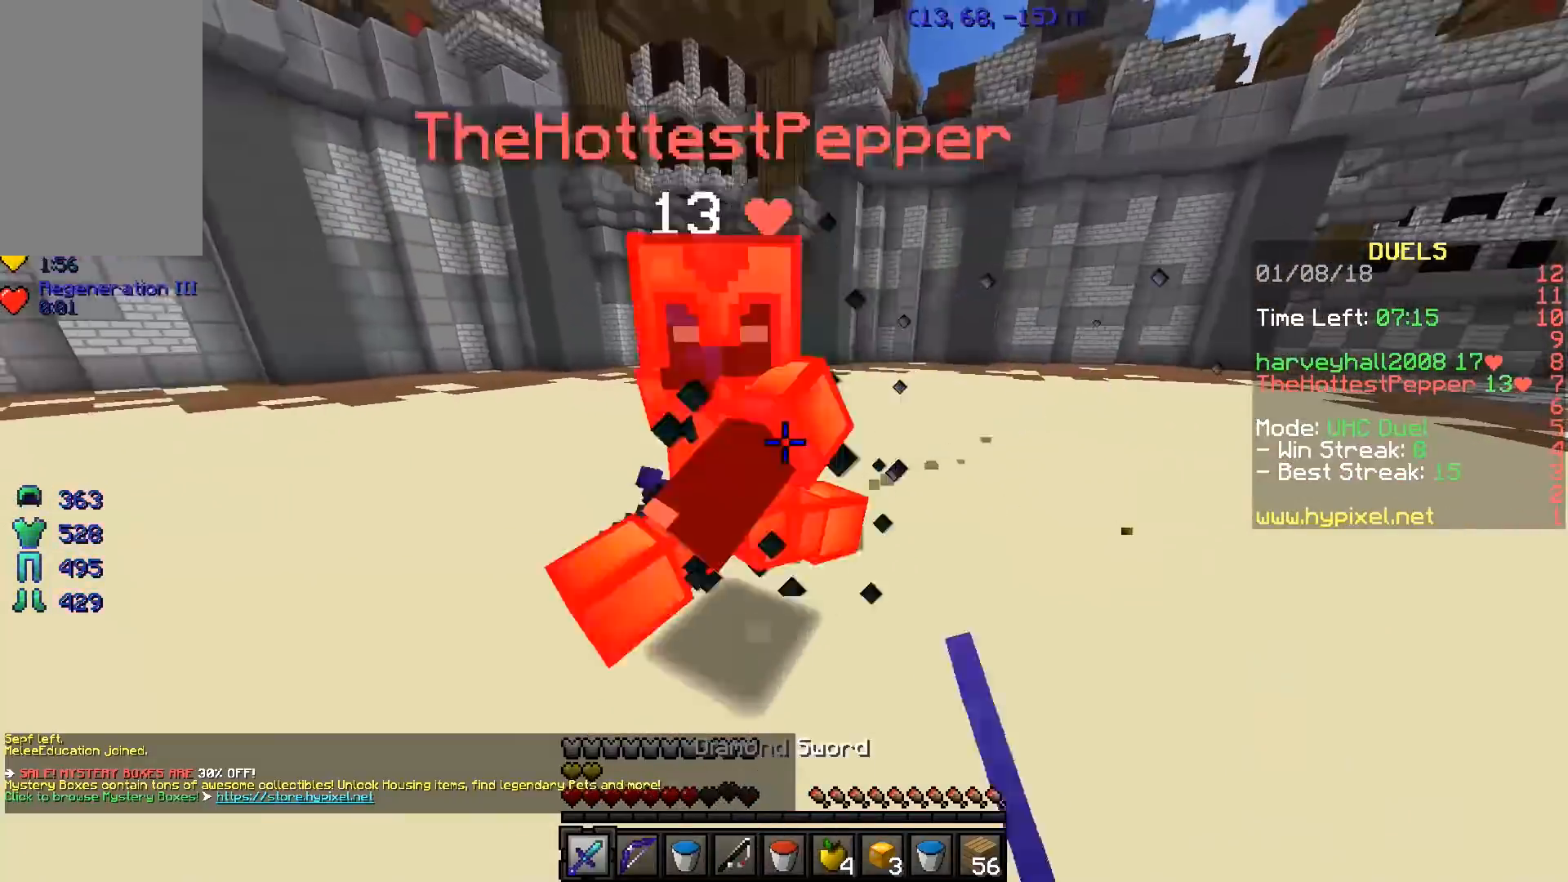
{"keys": ["w"], "events": [[451, "a", "up"]]}
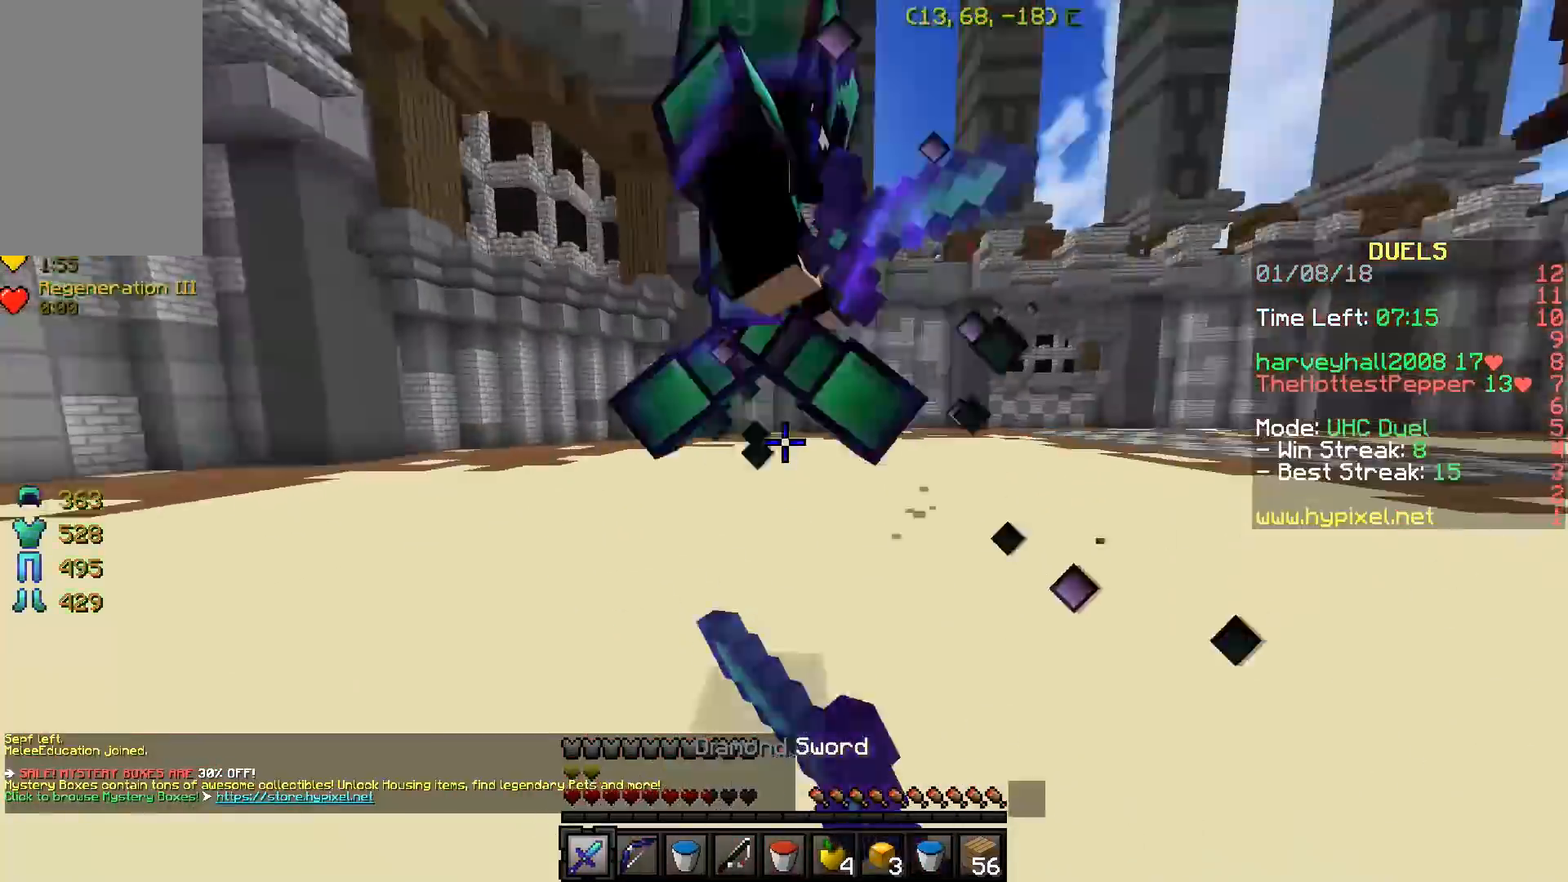
{"keys": ["w"], "events": [[150, "a", "down"], [500, "a", "up"]]}
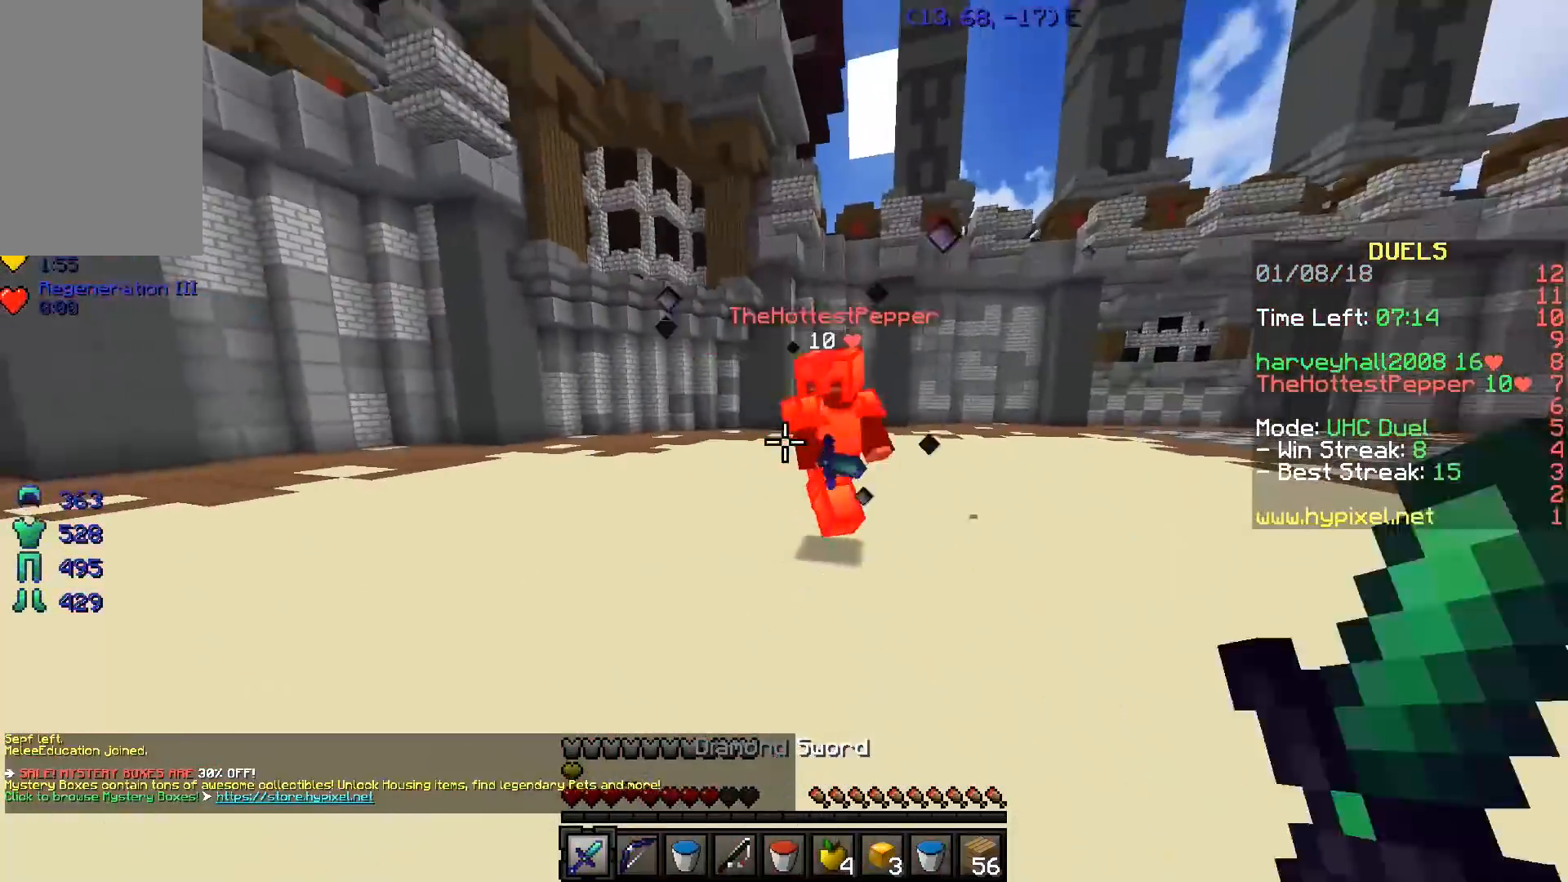
{"keys": ["a", "w"], "events": [[451, "a", "down"]]}
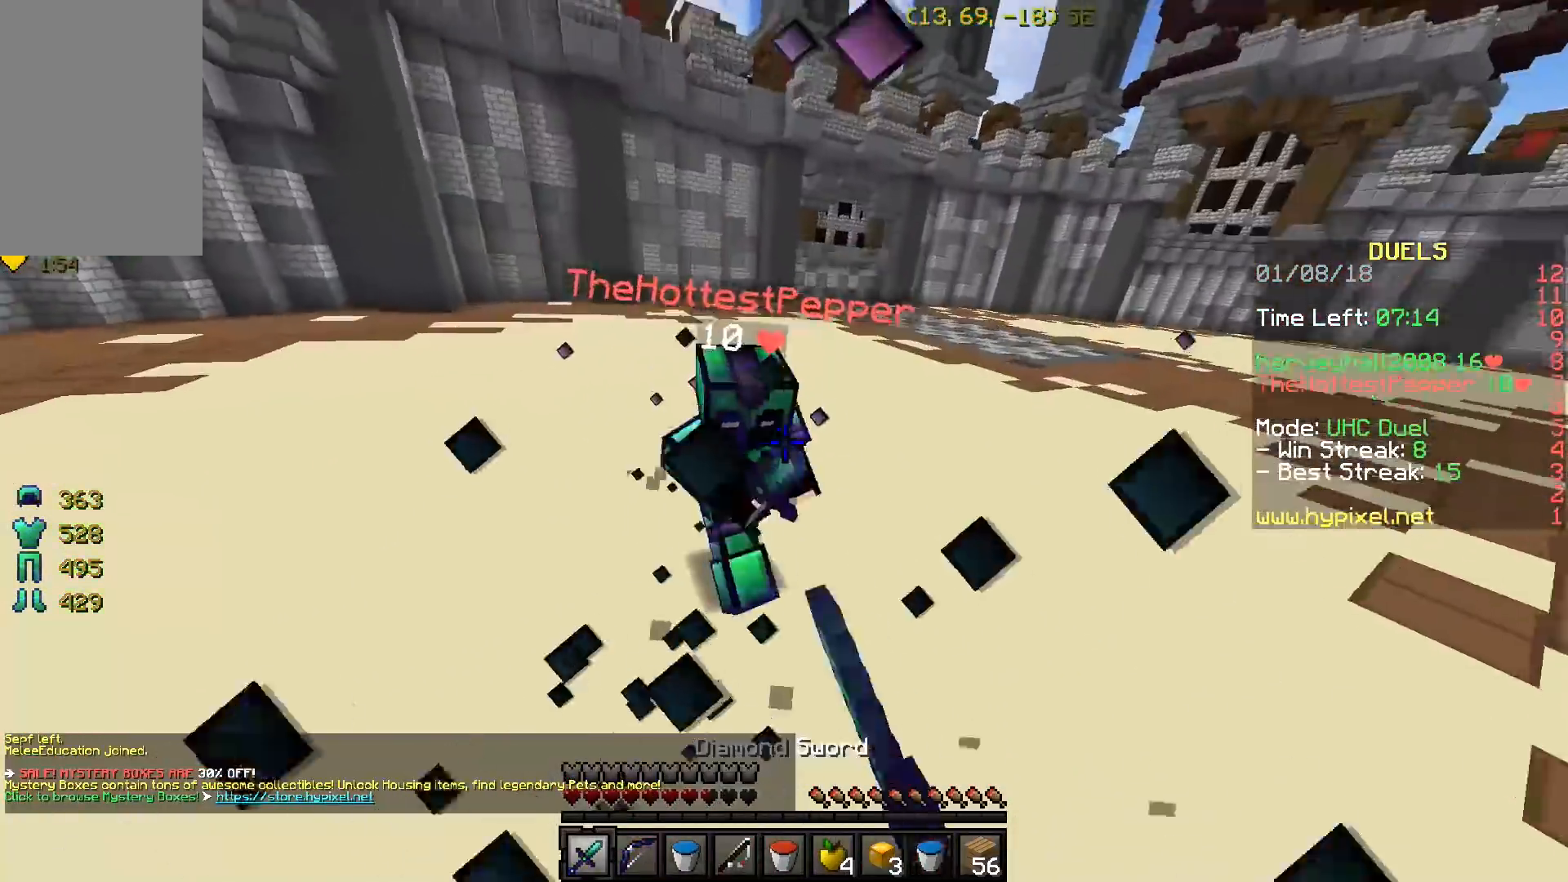
{"keys": ["w"], "events": [[400, "a", "up"]]}
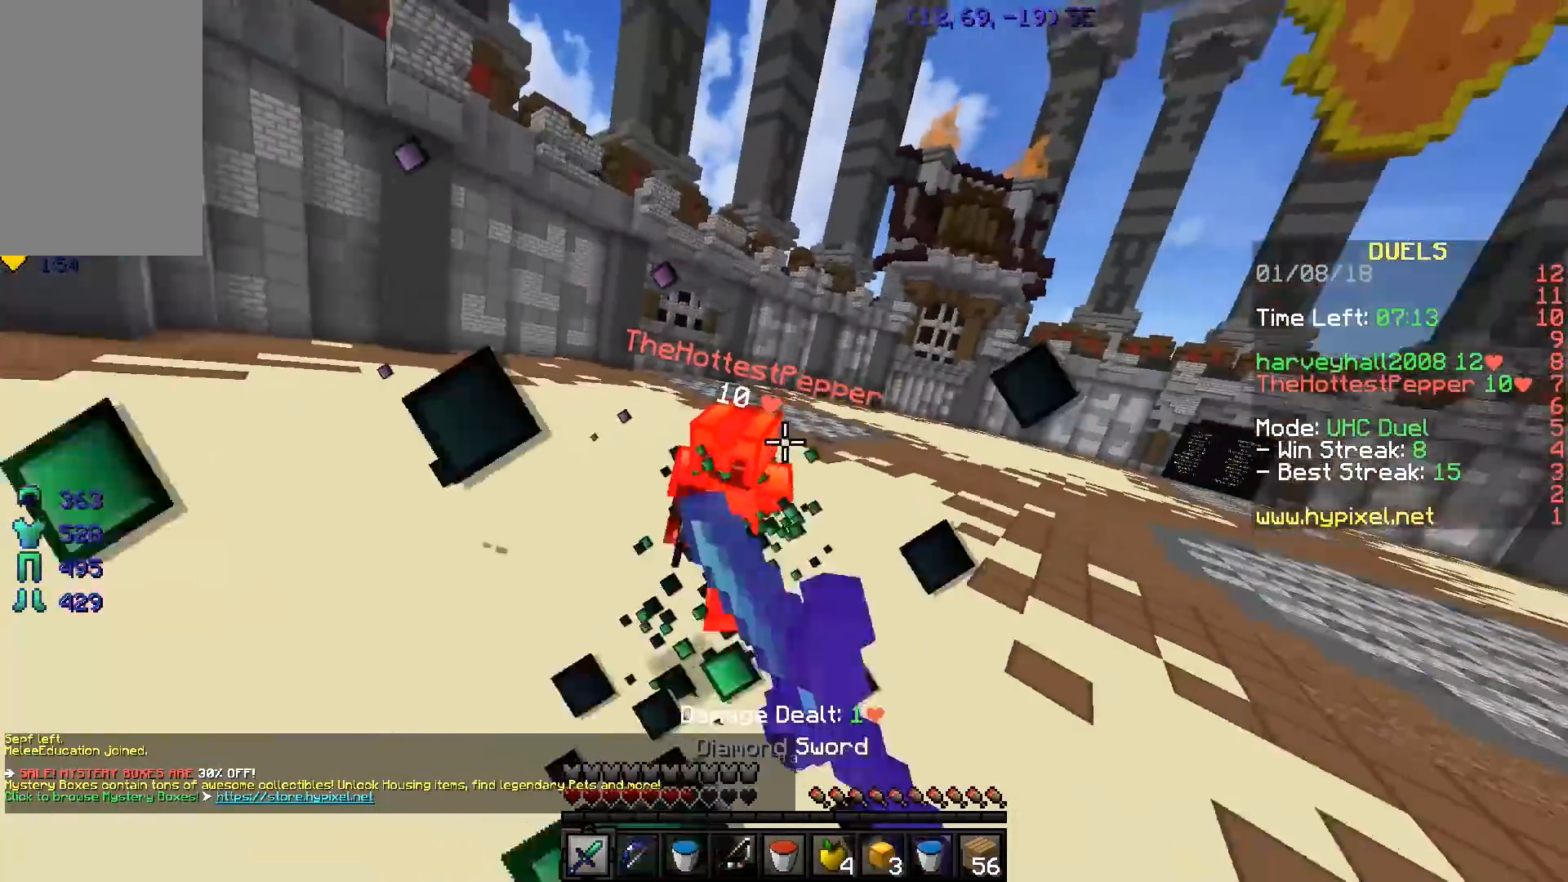
{"keys": ["w"], "events": []}